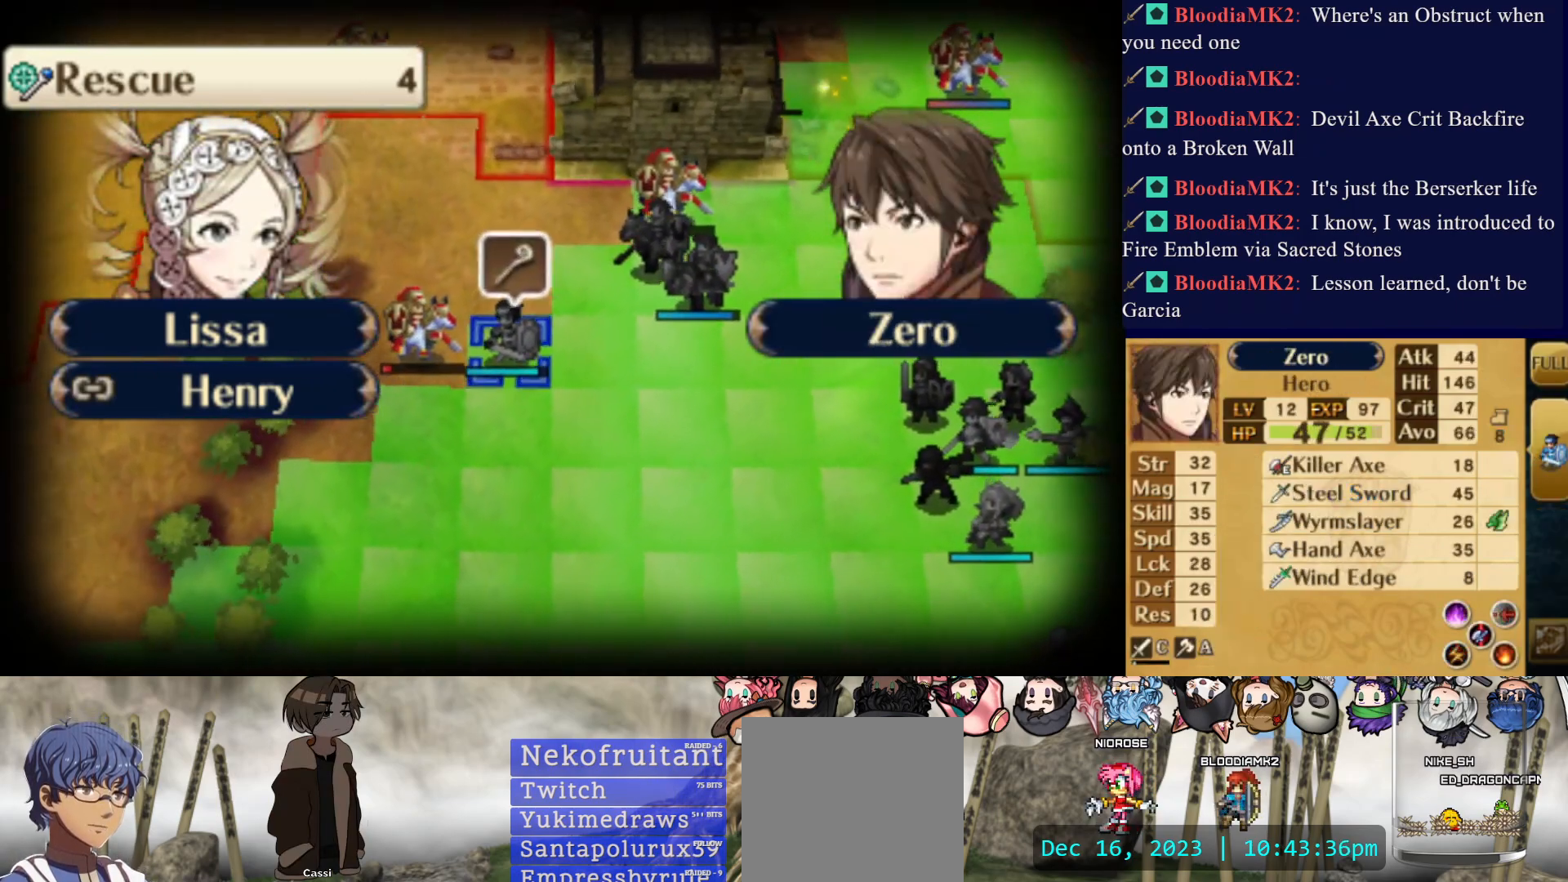
Gameplay with a controller (PlayStation layout); each line is a JSON object with the inputs held at the frame after it. "events" lists button and stick changes between this image and that frame as [ms after this image, input, new state], when the widget could be followed in between. Not read: L3 R3 left_stick right_stick.
{"buttons": [], "events": [[50, "DPAD_DOWN", "down"], [150, "DPAD_DOWN", "up"]]}
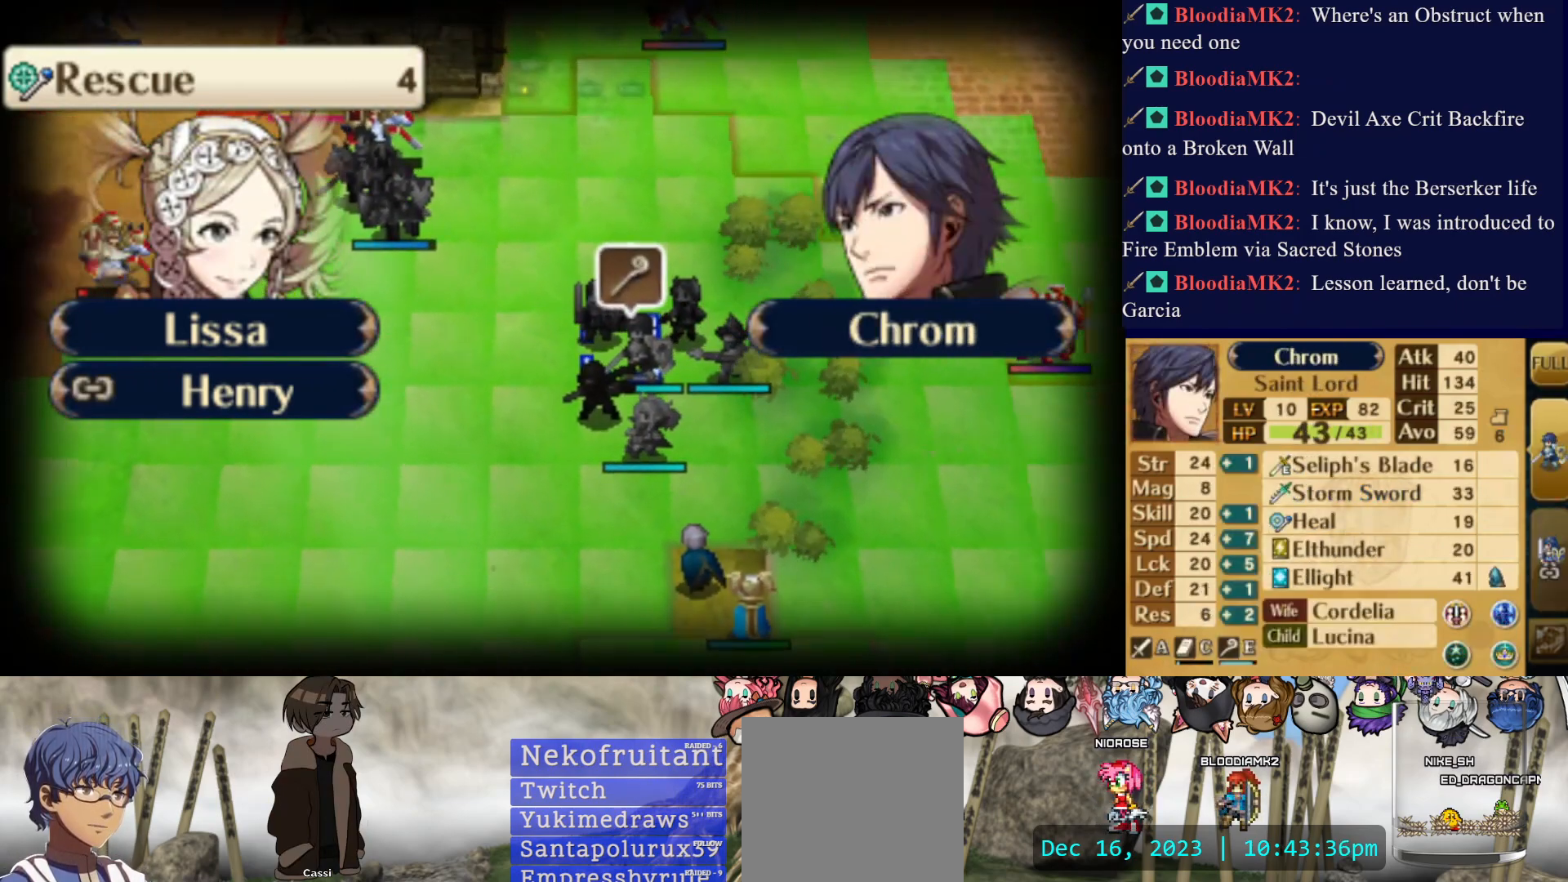
{"buttons": [], "events": []}
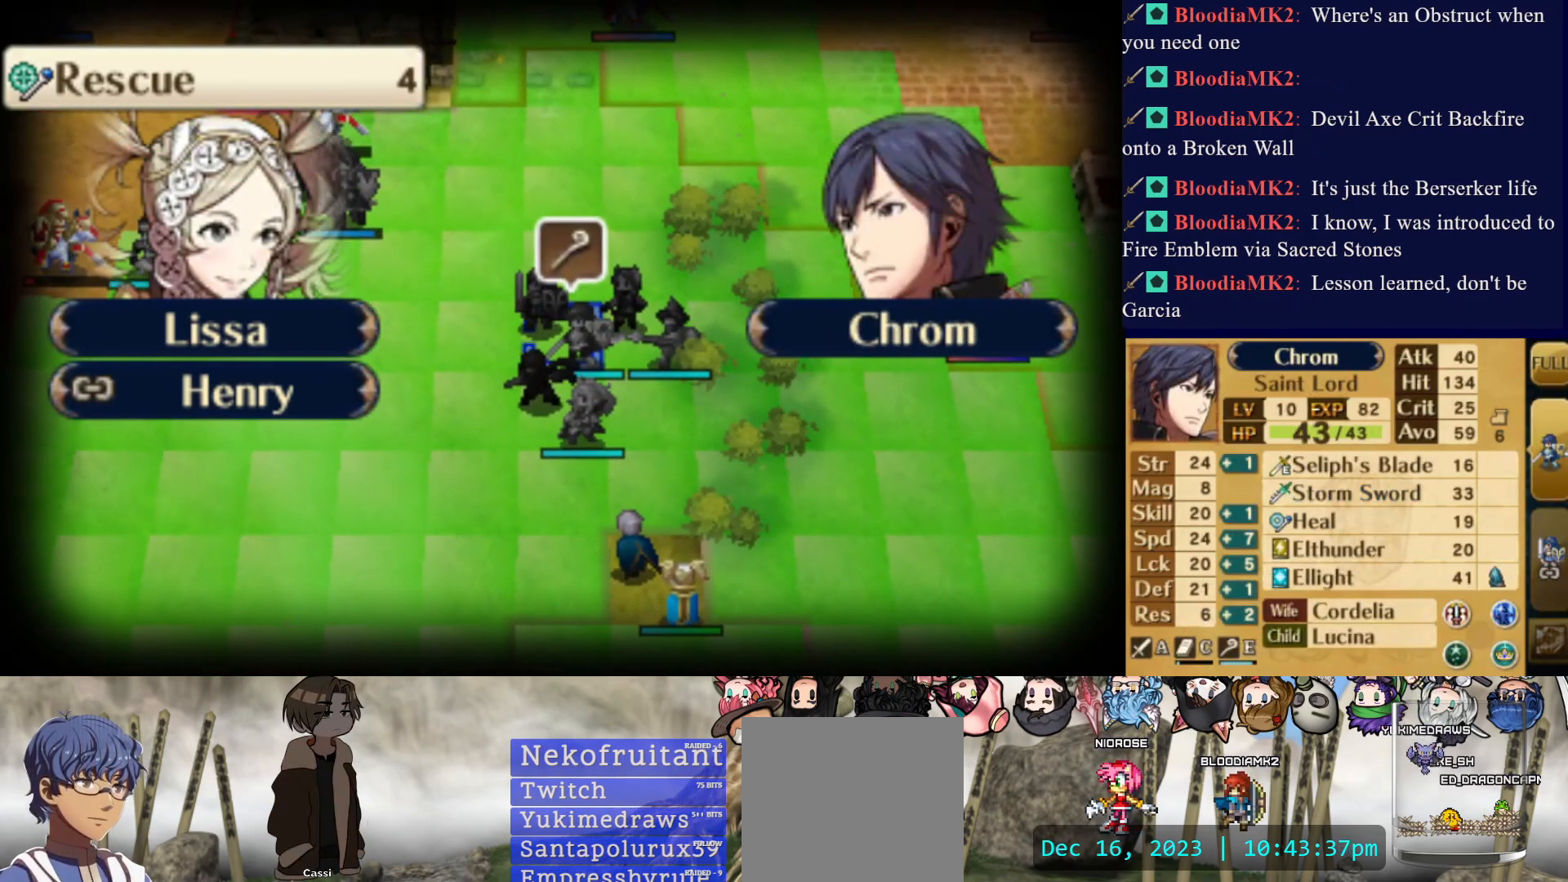
{"buttons": [], "events": [[117, "CROSS", "down"], [250, "CROSS", "up"], [350, "CROSS", "down"], [467, "CROSS", "up"]]}
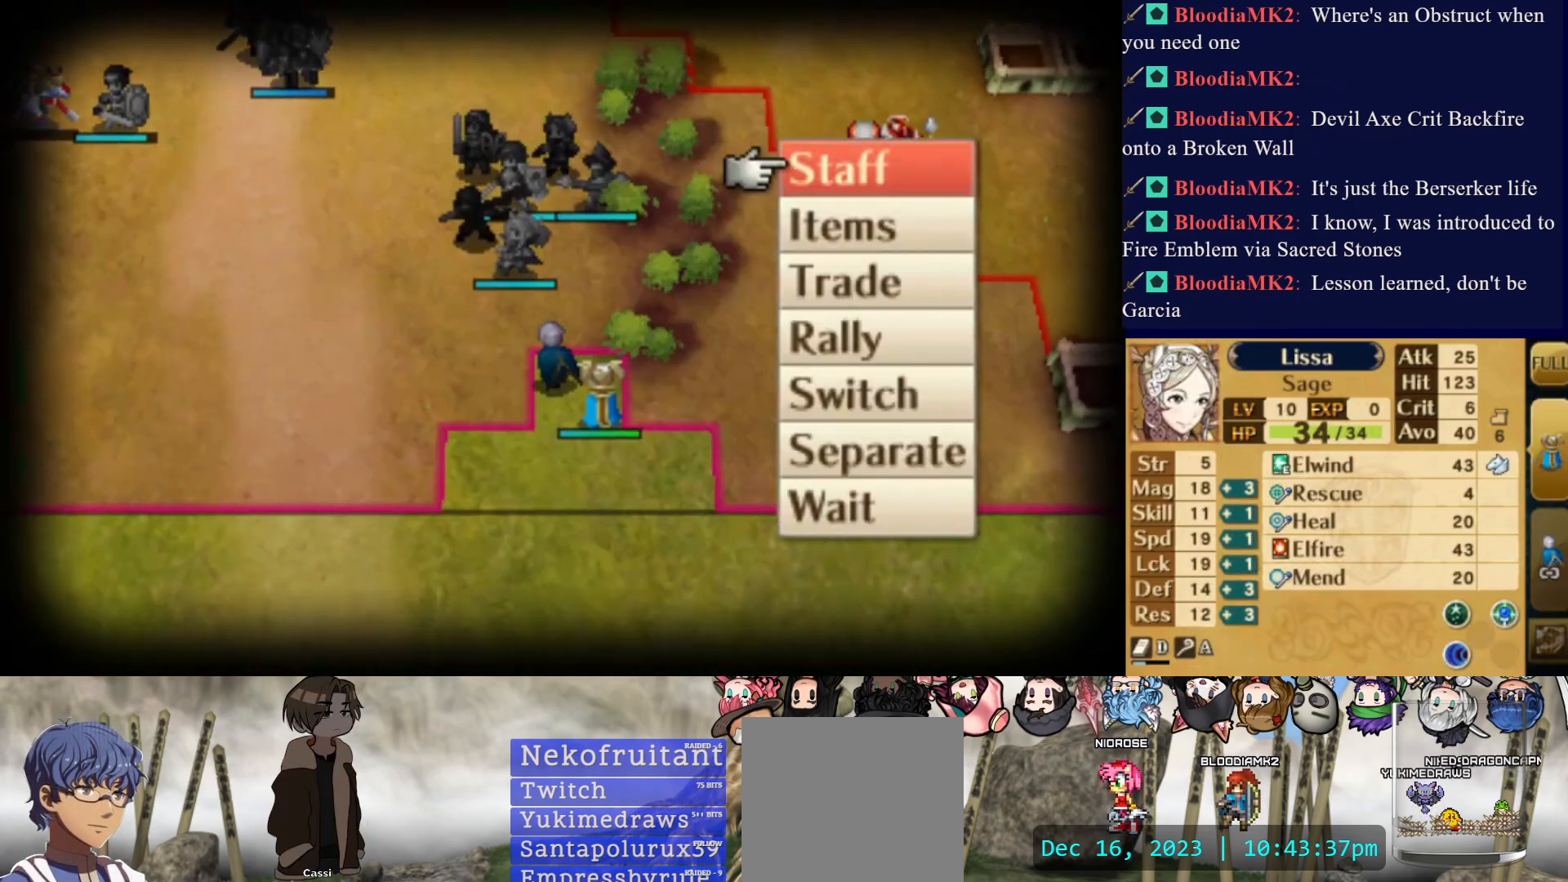
{"buttons": [], "events": [[317, "CROSS", "down"], [433, "CROSS", "up"]]}
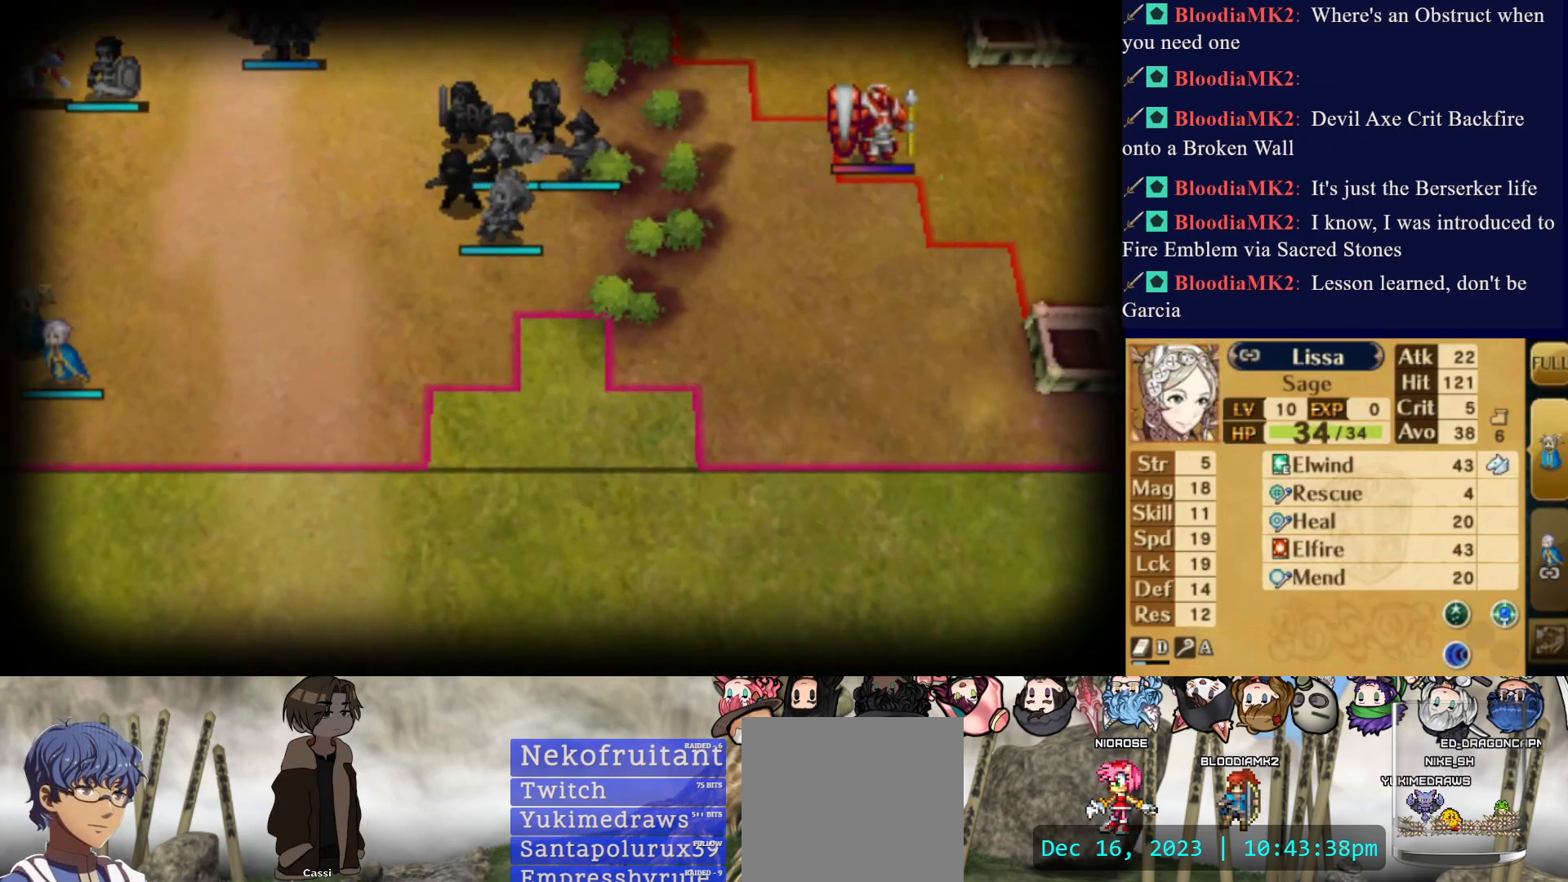
{"buttons": ["CIRCLE"], "events": [[100, "DPAD_DOWN", "down"], [217, "DPAD_DOWN", "up"], [267, "CIRCLE", "down"]]}
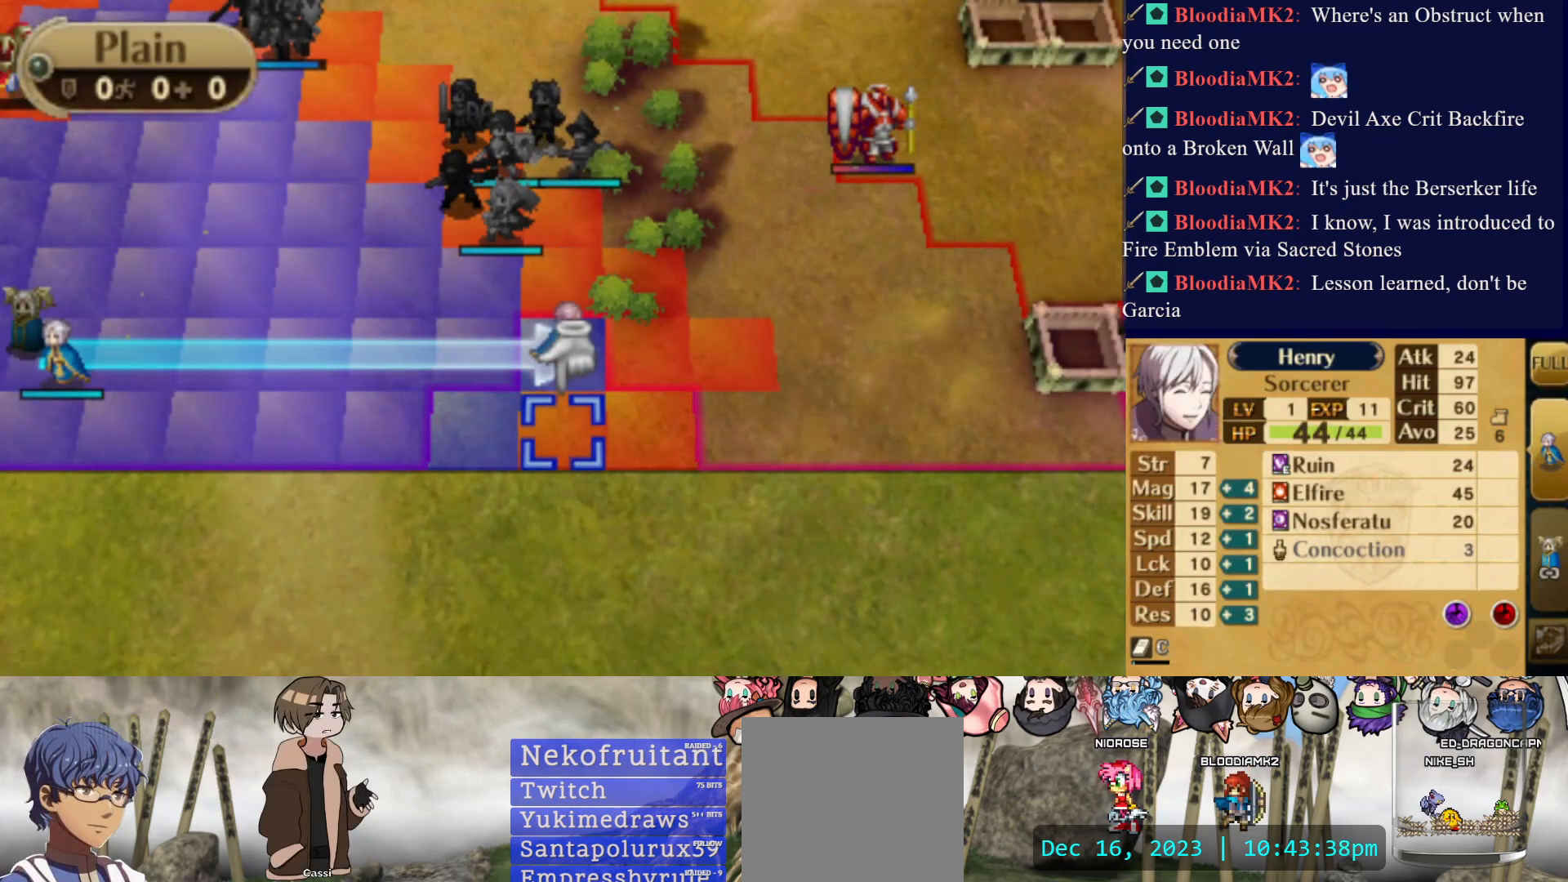
{"buttons": [], "events": [[150, "CIRCLE", "up"], [333, "DPAD_LEFT", "down"], [433, "DPAD_LEFT", "up"]]}
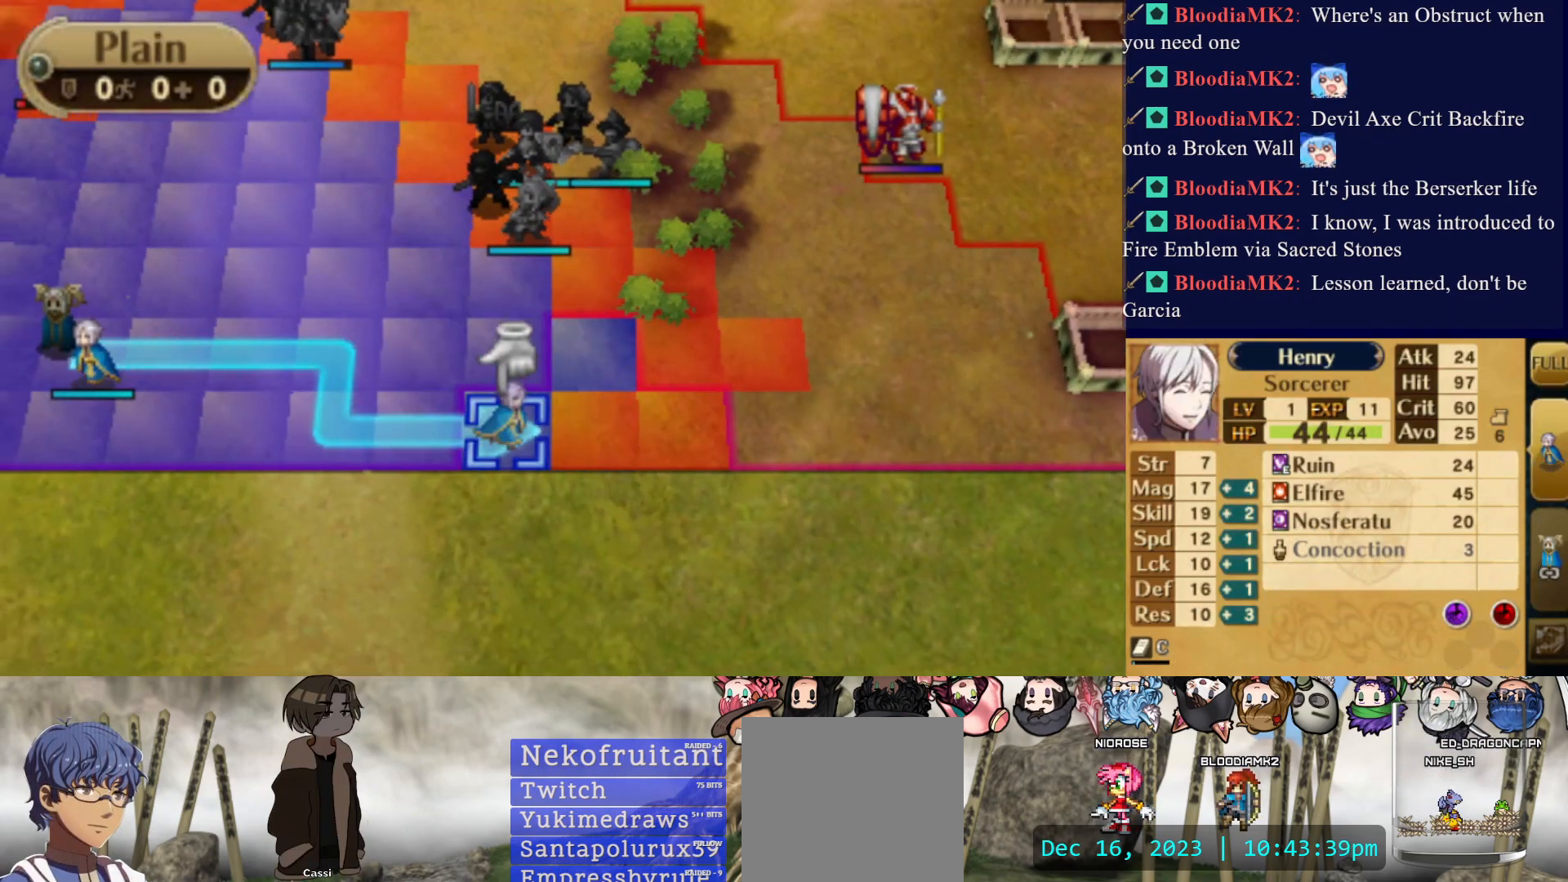
{"buttons": [], "events": []}
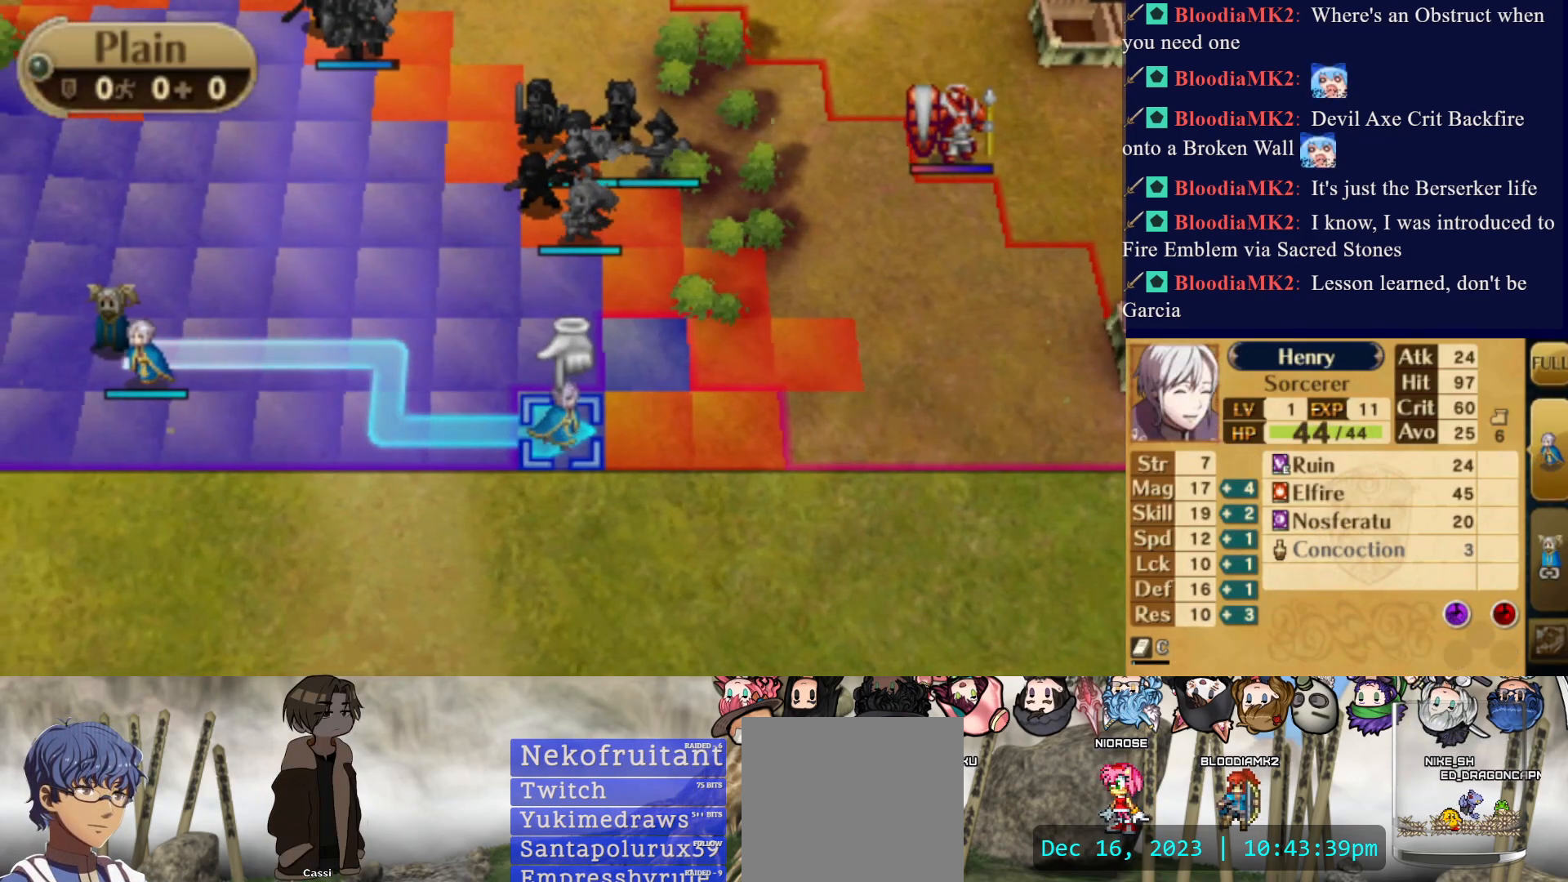
{"buttons": ["CIRCLE"], "events": [[17, "DPAD_RIGHT", "down"], [167, "DPAD_RIGHT", "up"], [183, "DPAD_UP", "down"], [300, "DPAD_UP", "up"], [483, "CIRCLE", "down"]]}
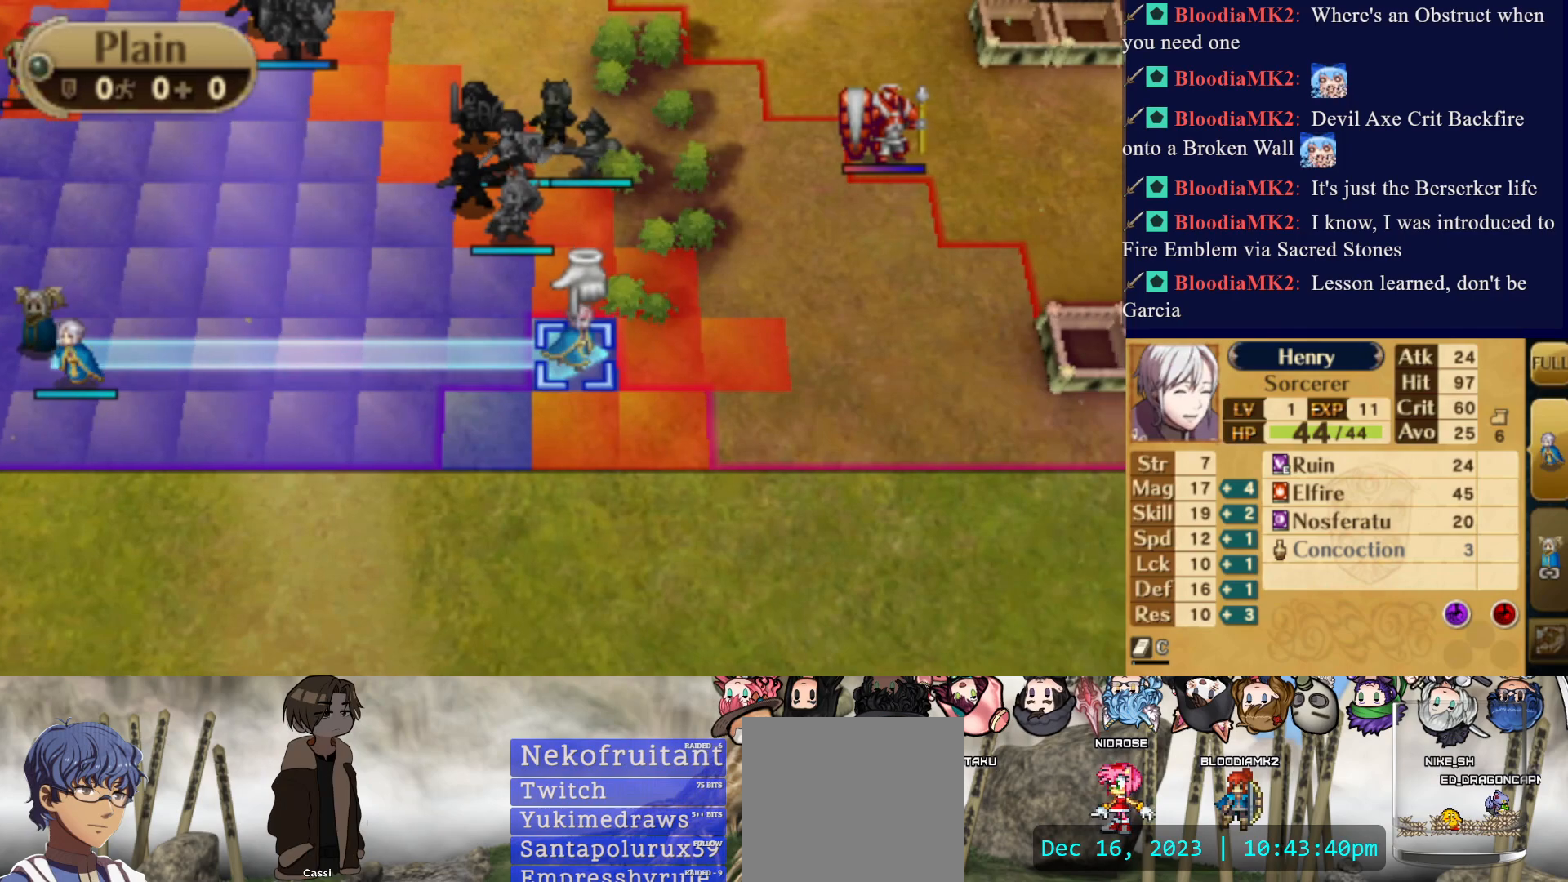
{"buttons": ["CIRCLE"], "events": []}
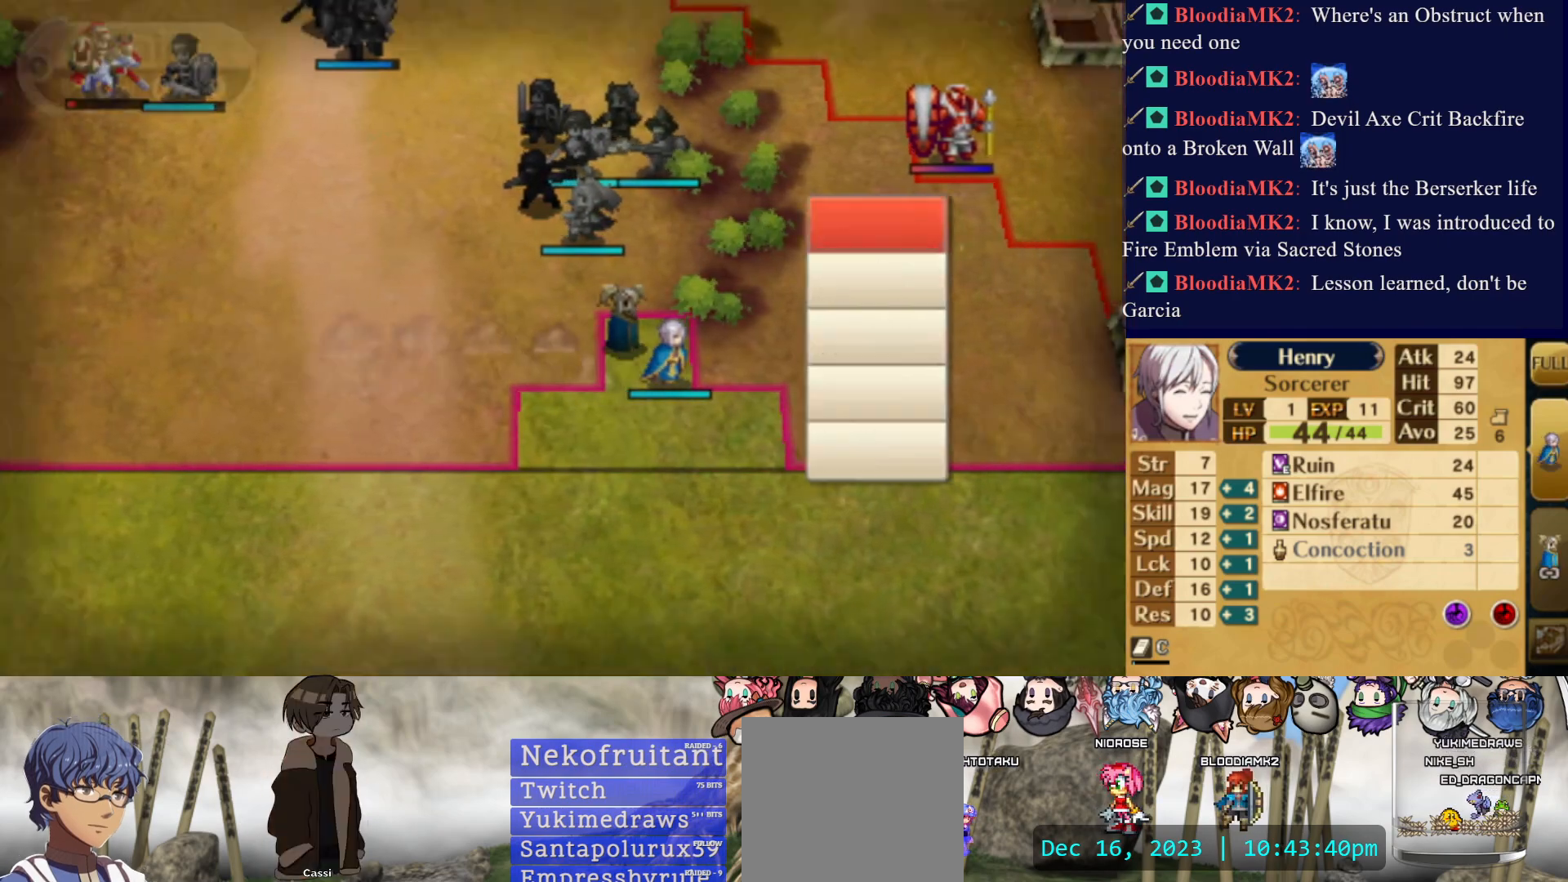
{"buttons": [], "events": [[50, "CIRCLE", "up"], [50, "DPAD_DOWN", "down"], [350, "DPAD_DOWN", "up"]]}
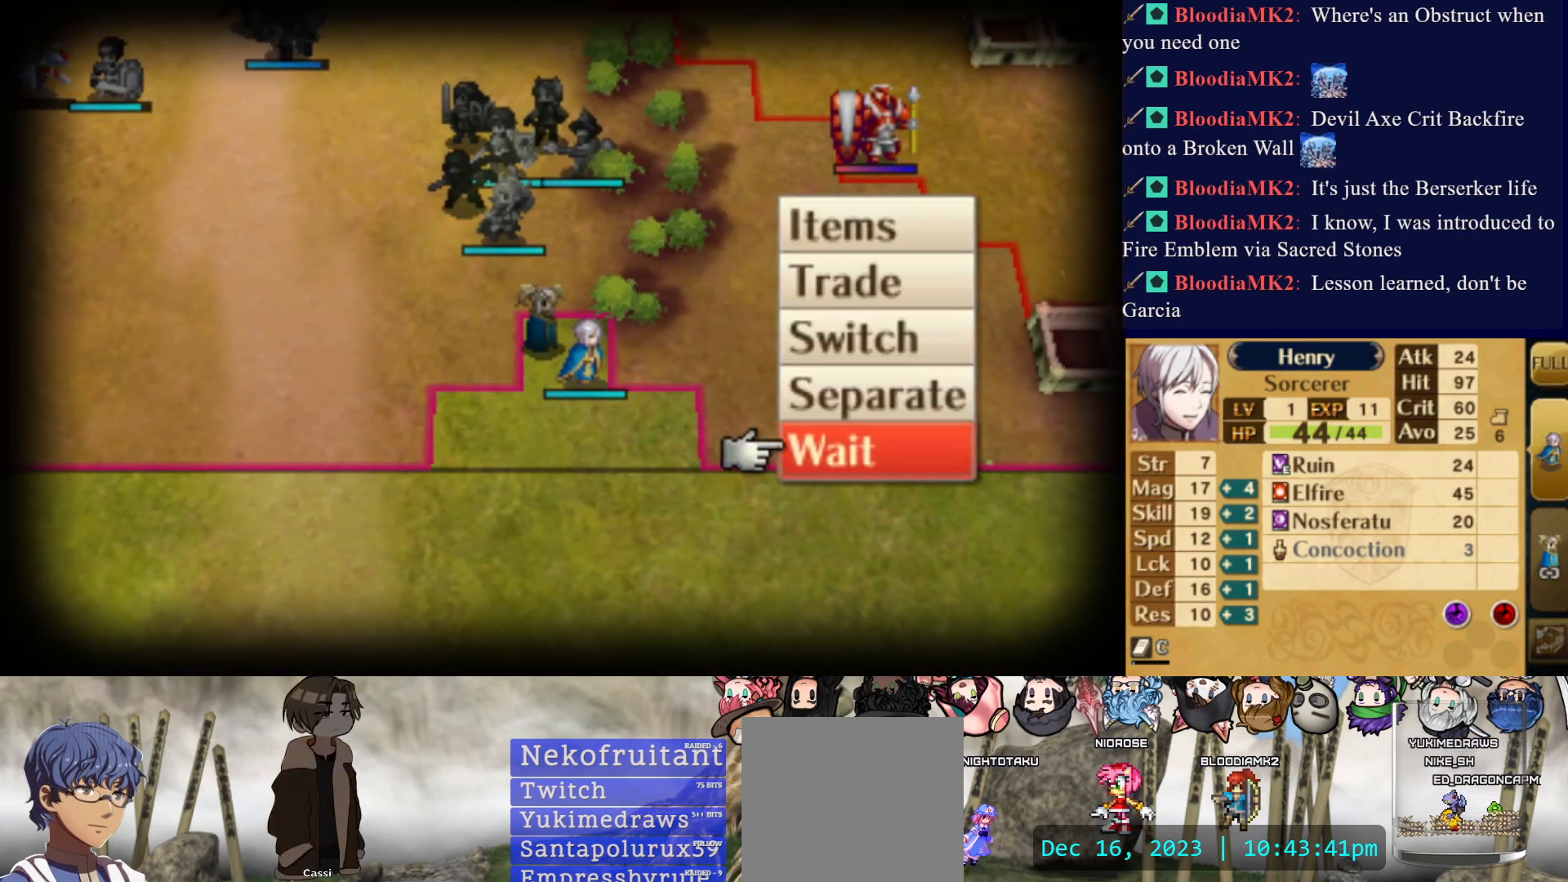
{"buttons": ["CIRCLE"], "events": [[67, "DPAD_UP", "down"], [183, "DPAD_UP", "up"], [233, "DPAD_UP", "down"], [350, "DPAD_UP", "up"], [433, "CIRCLE", "down"]]}
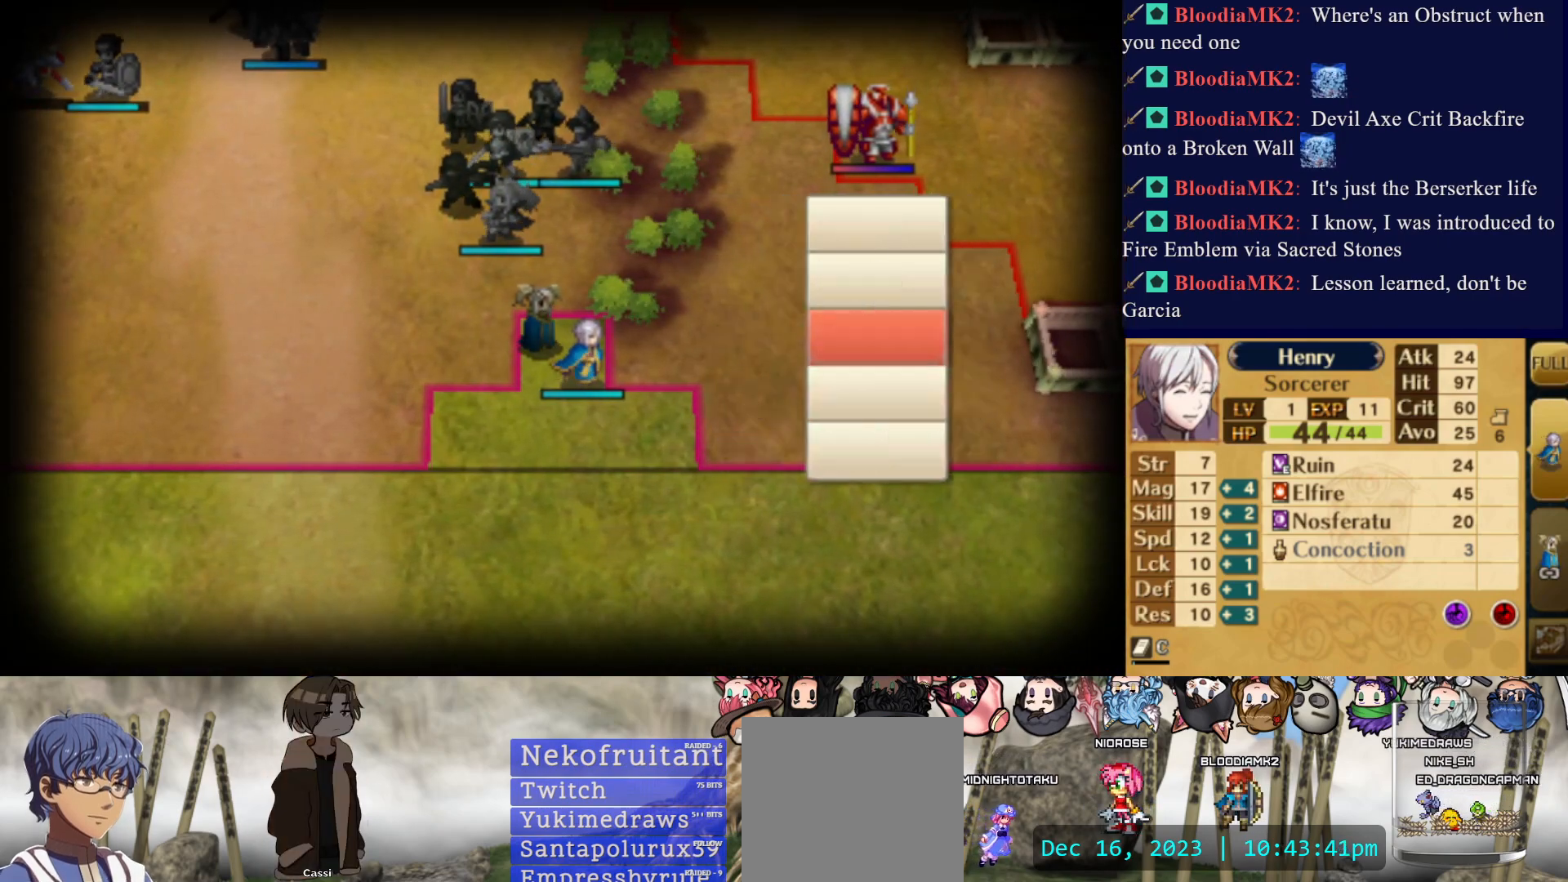
{"buttons": [], "events": [[50, "CIRCLE", "up"], [317, "CIRCLE", "down"], [450, "CIRCLE", "up"]]}
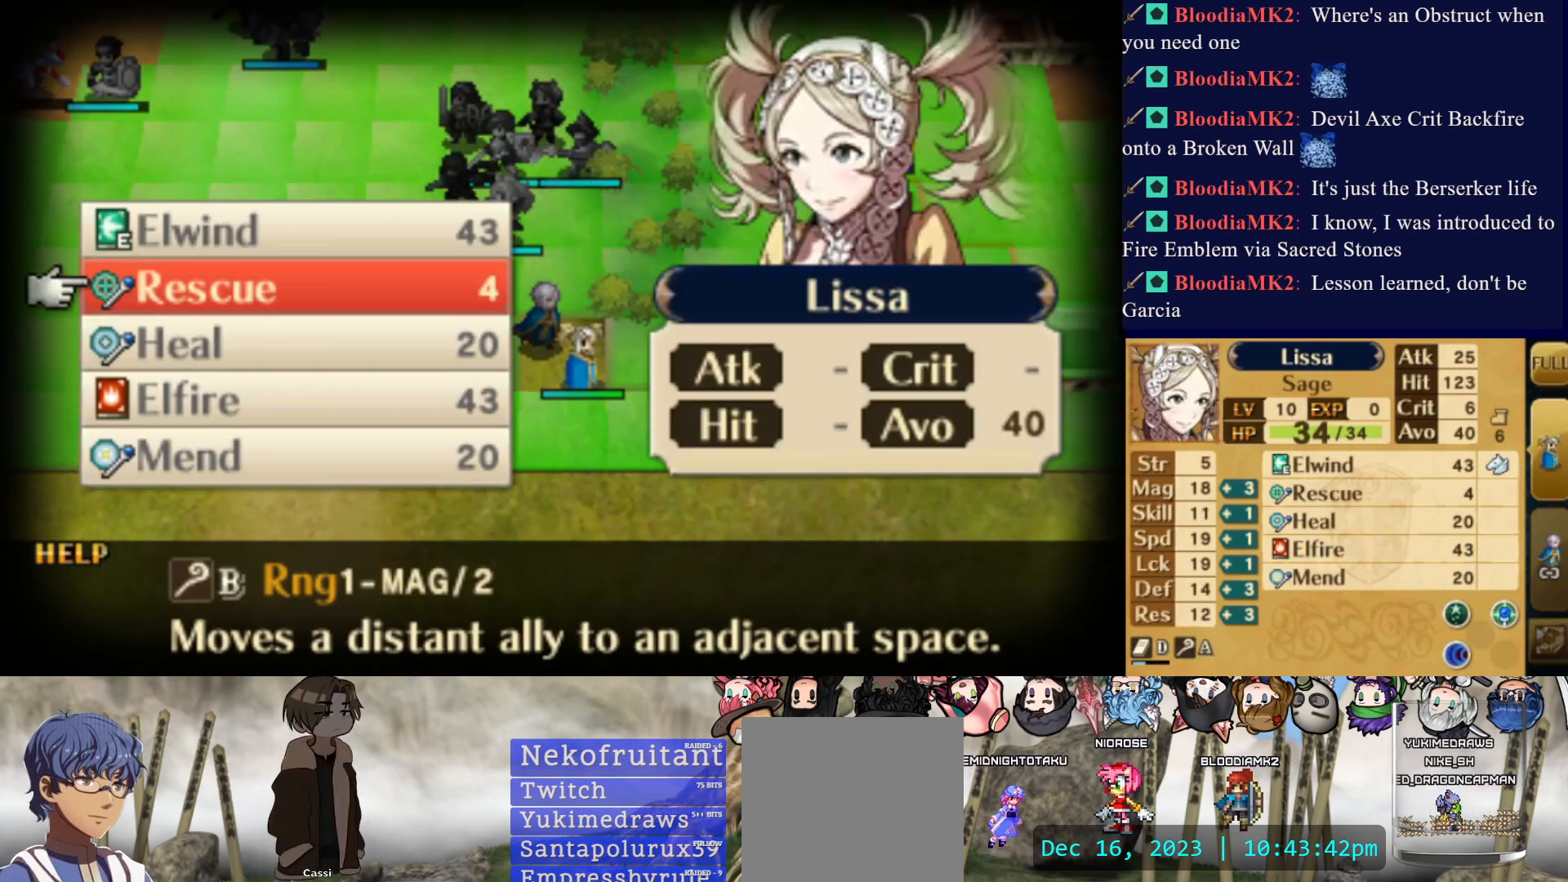
{"buttons": [], "events": []}
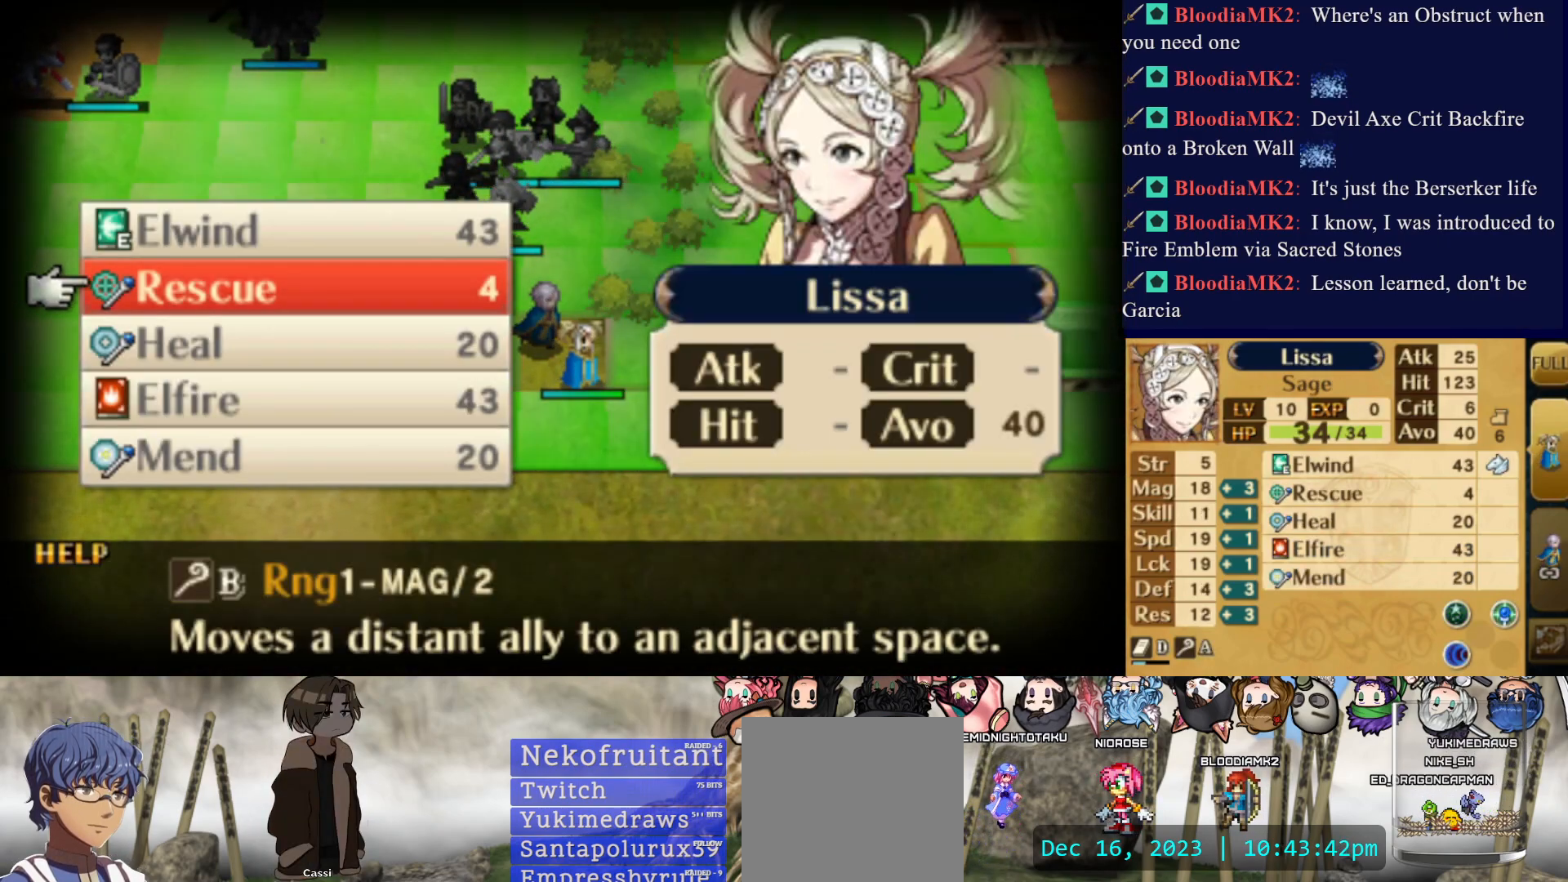
{"buttons": ["DPAD_DOWN"], "events": [[100, "CIRCLE", "down"], [250, "CIRCLE", "up"], [500, "DPAD_DOWN", "down"]]}
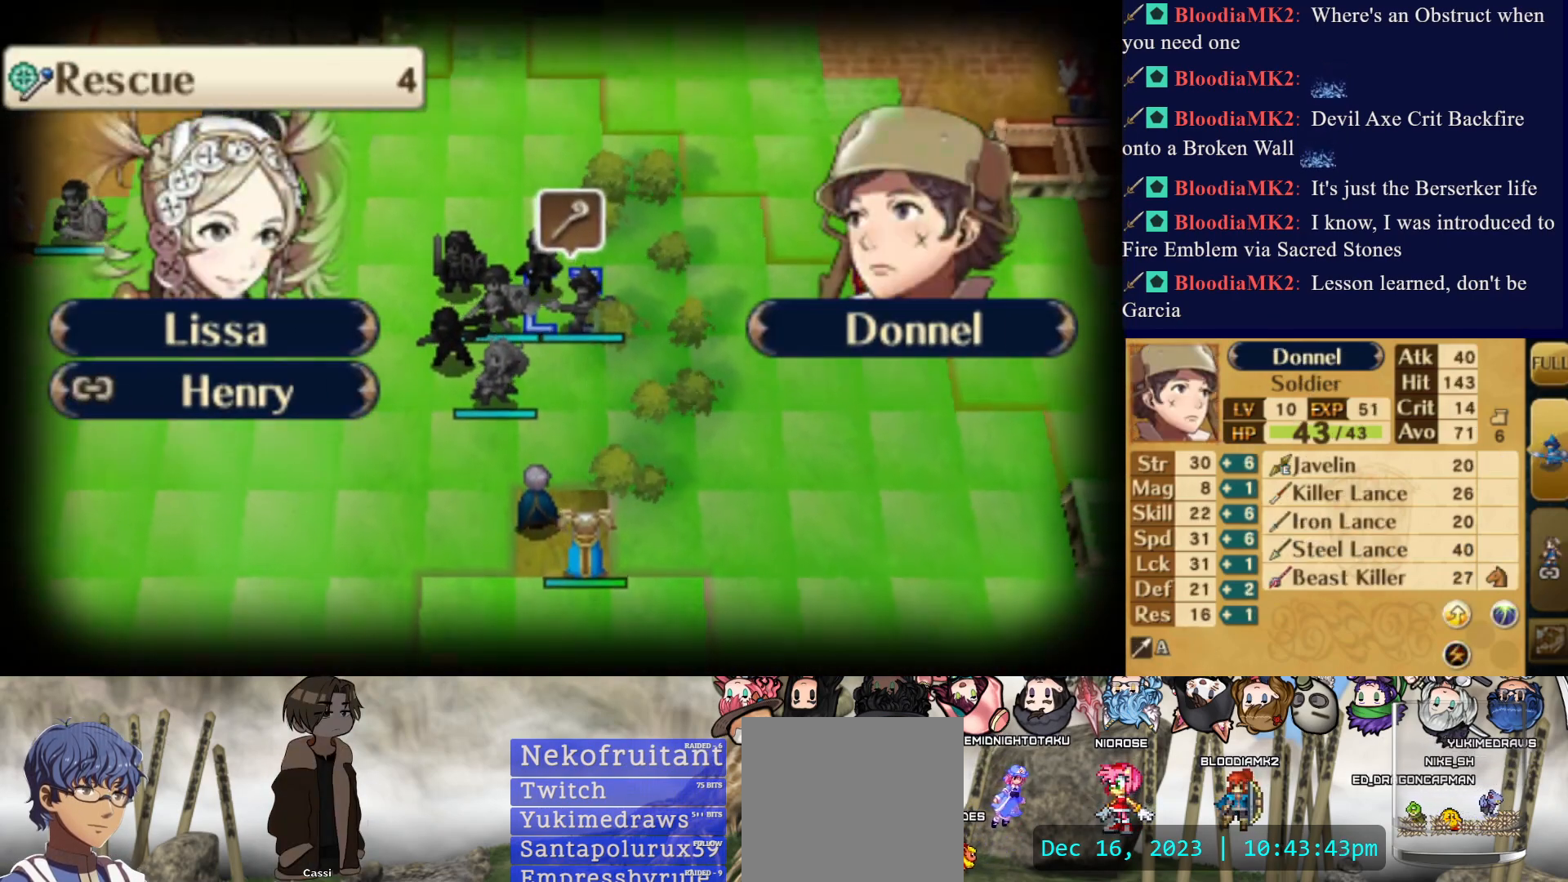
{"buttons": [], "events": [[100, "DPAD_DOWN", "up"], [367, "DPAD_DOWN", "down"], [450, "DPAD_DOWN", "up"]]}
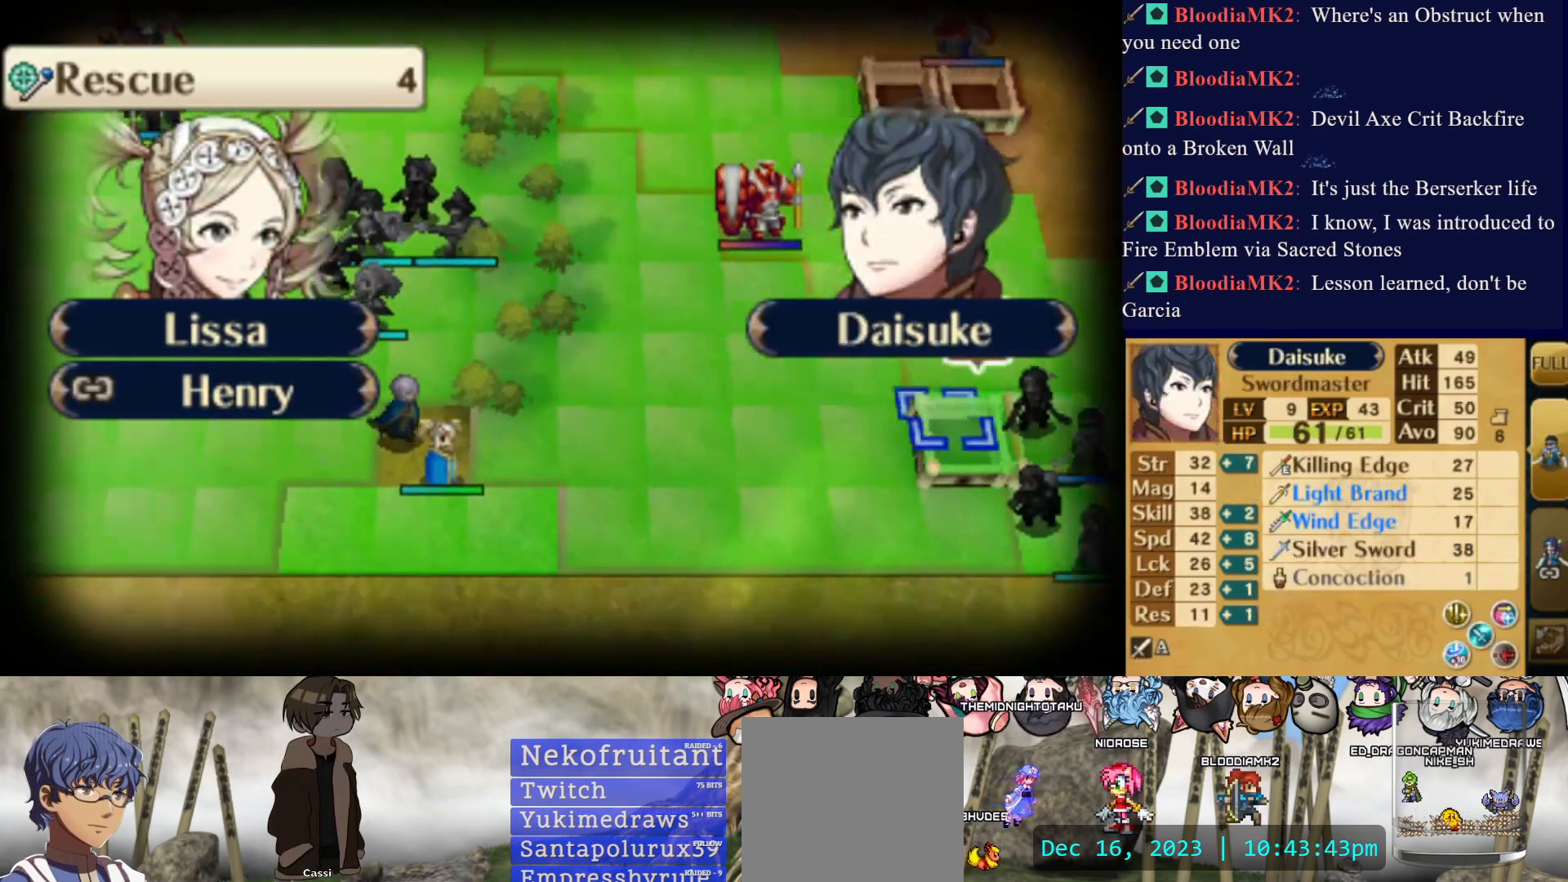
{"buttons": [], "events": [[200, "DPAD_DOWN", "down"], [317, "DPAD_DOWN", "up"]]}
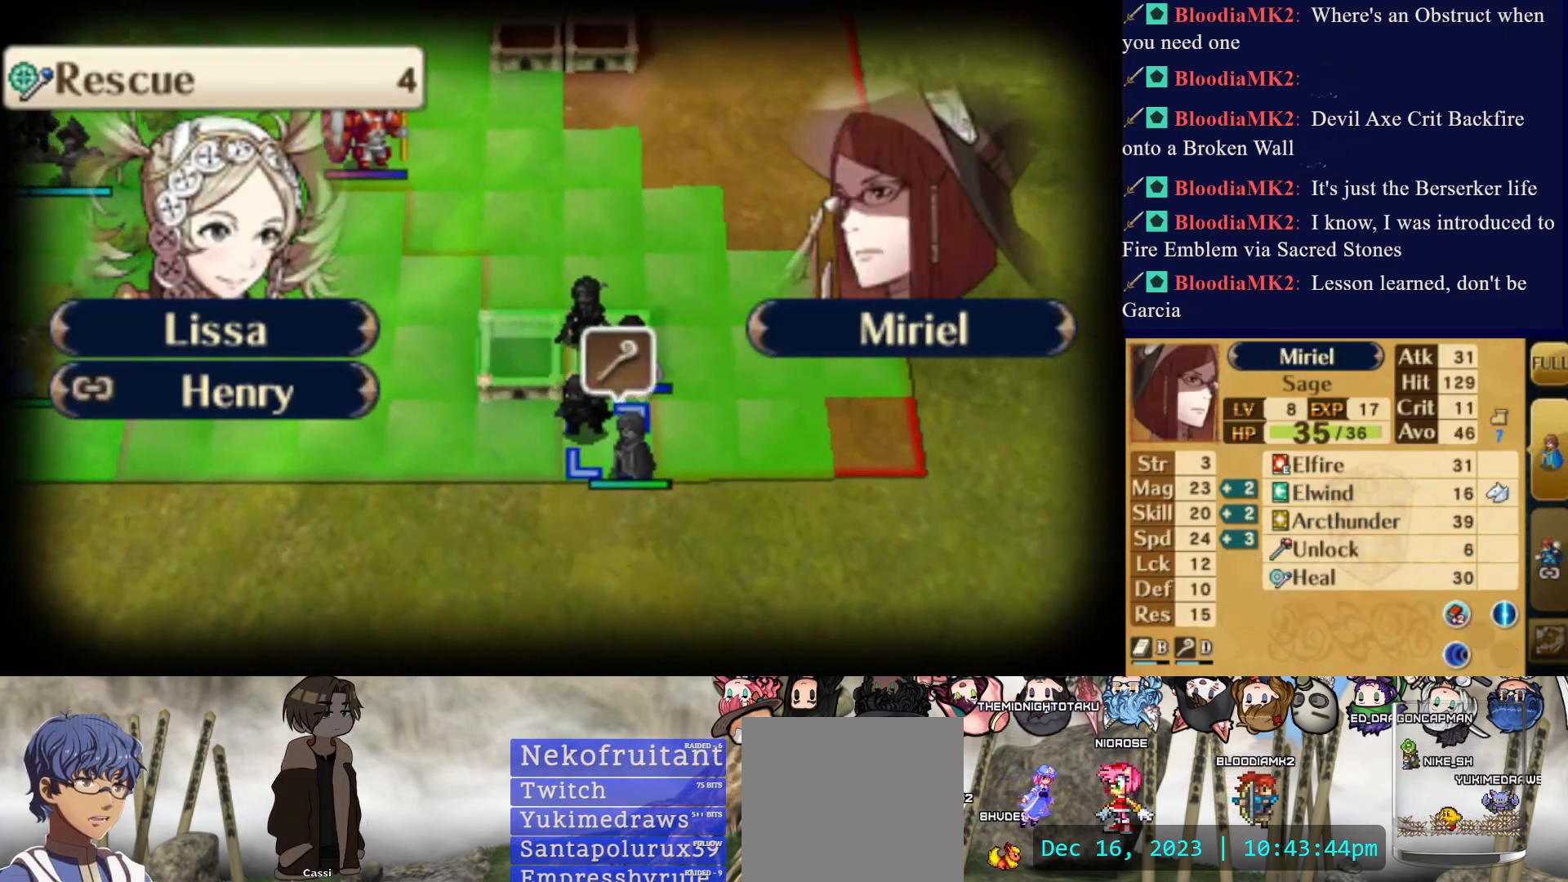
{"buttons": [], "events": [[17, "DPAD_DOWN", "down"], [133, "DPAD_DOWN", "up"]]}
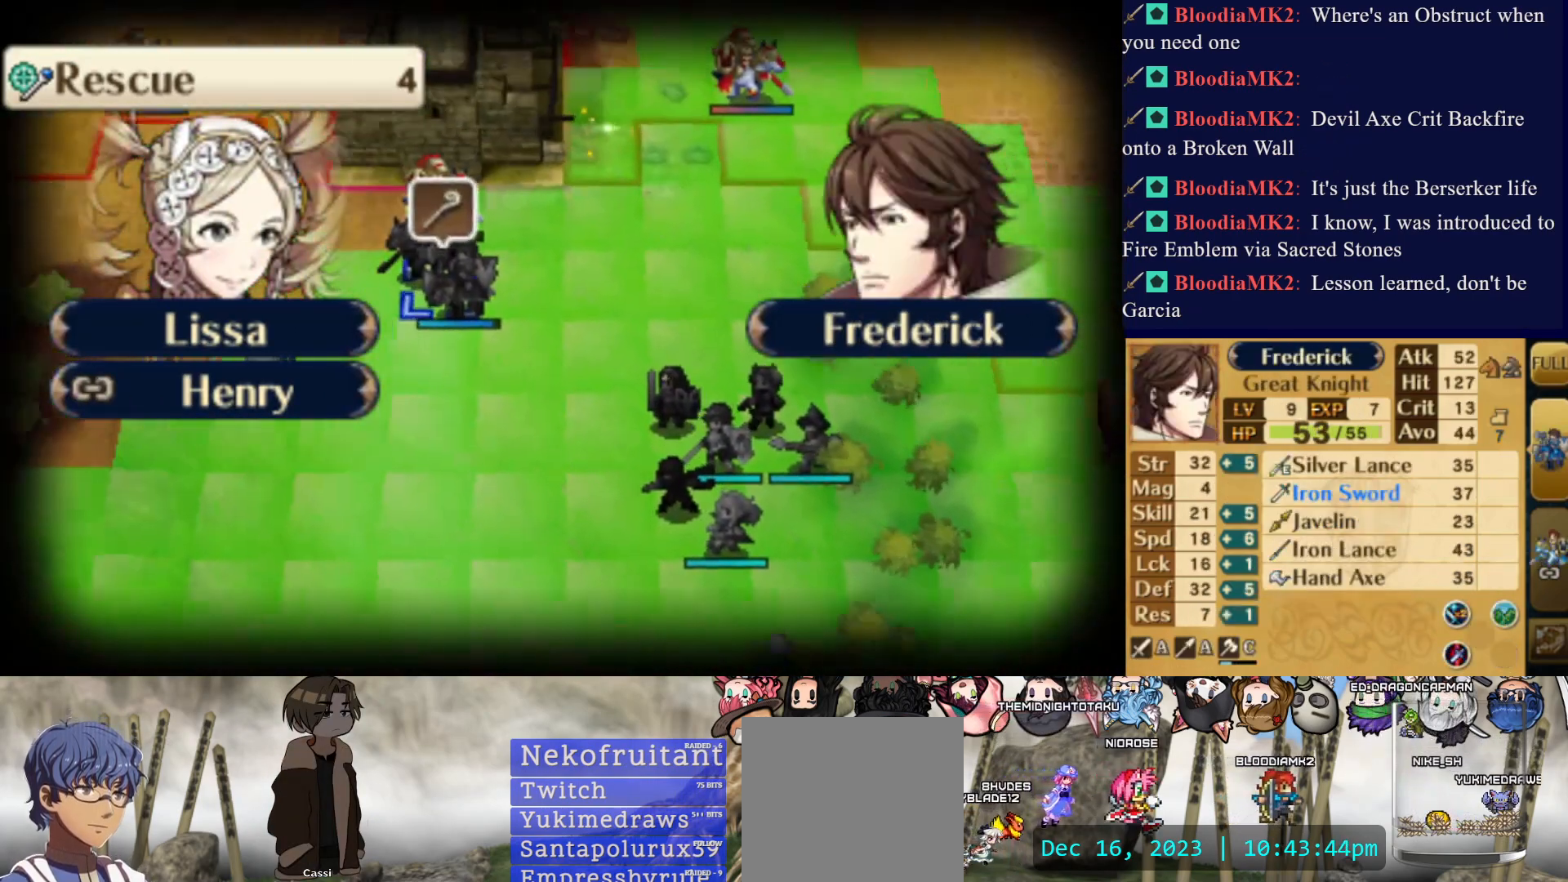
{"buttons": ["DPAD_DOWN"], "events": [[150, "DPAD_DOWN", "down"], [250, "DPAD_DOWN", "up"], [467, "DPAD_DOWN", "down"]]}
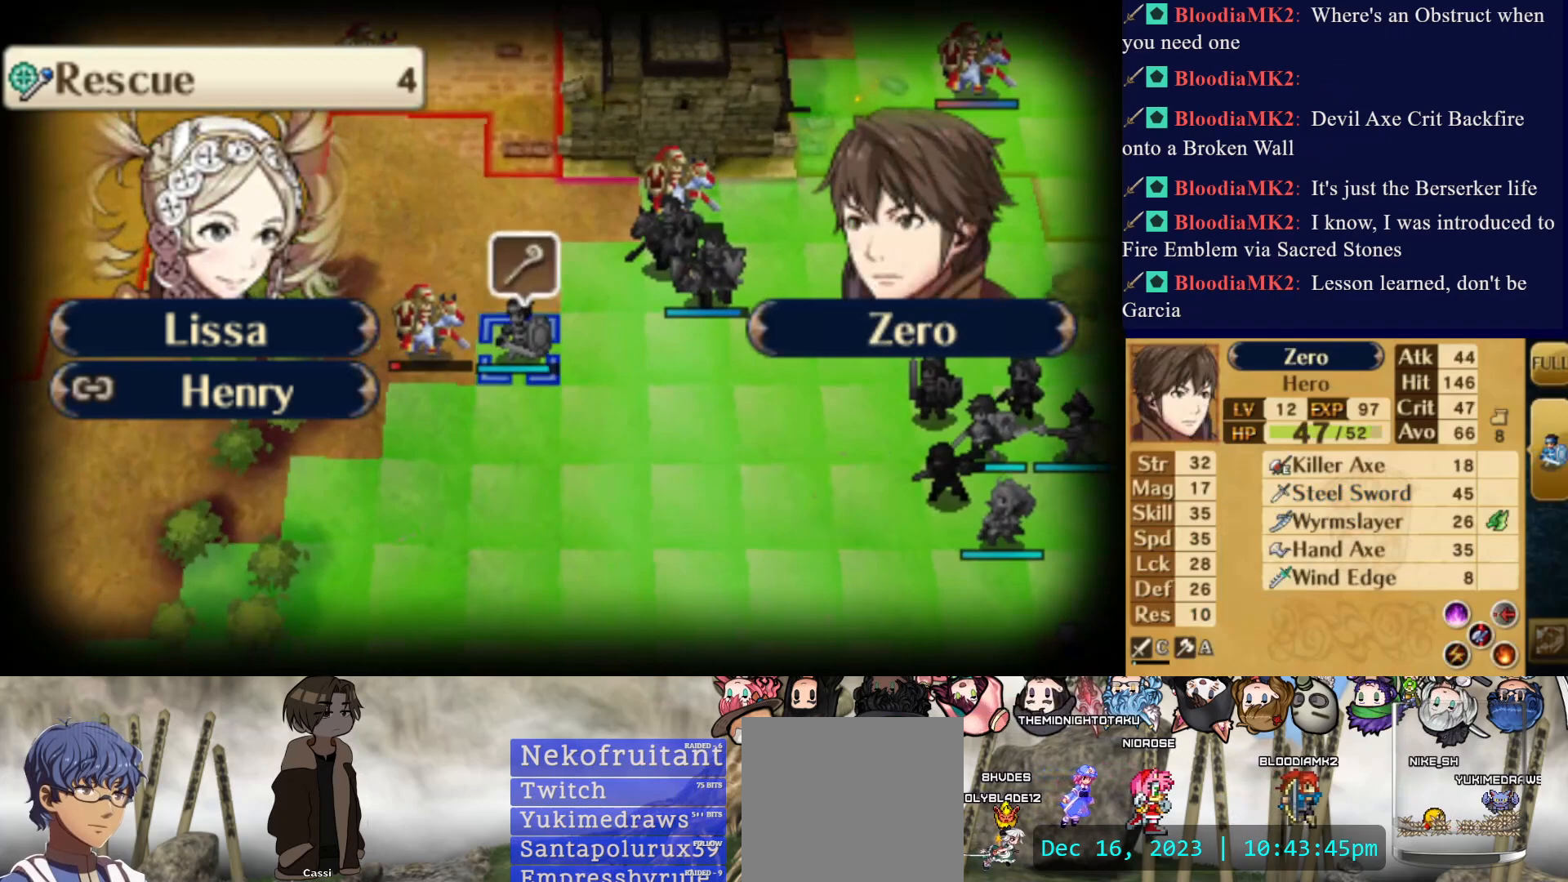
{"buttons": ["CIRCLE"], "events": [[83, "DPAD_DOWN", "up"], [500, "CIRCLE", "down"]]}
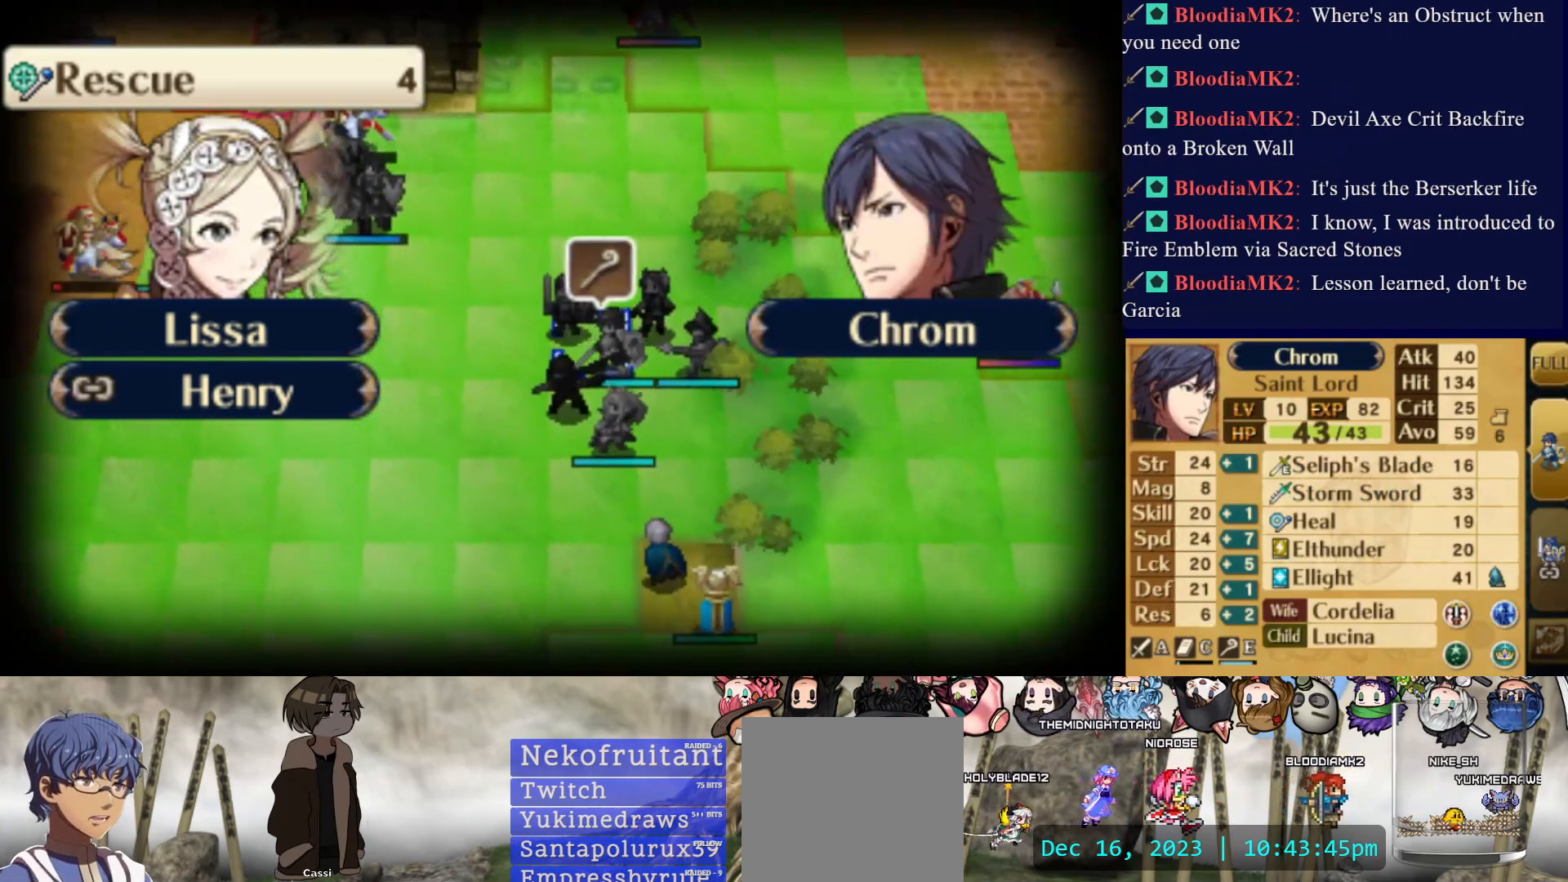
{"buttons": [], "events": [[117, "CIRCLE", "up"]]}
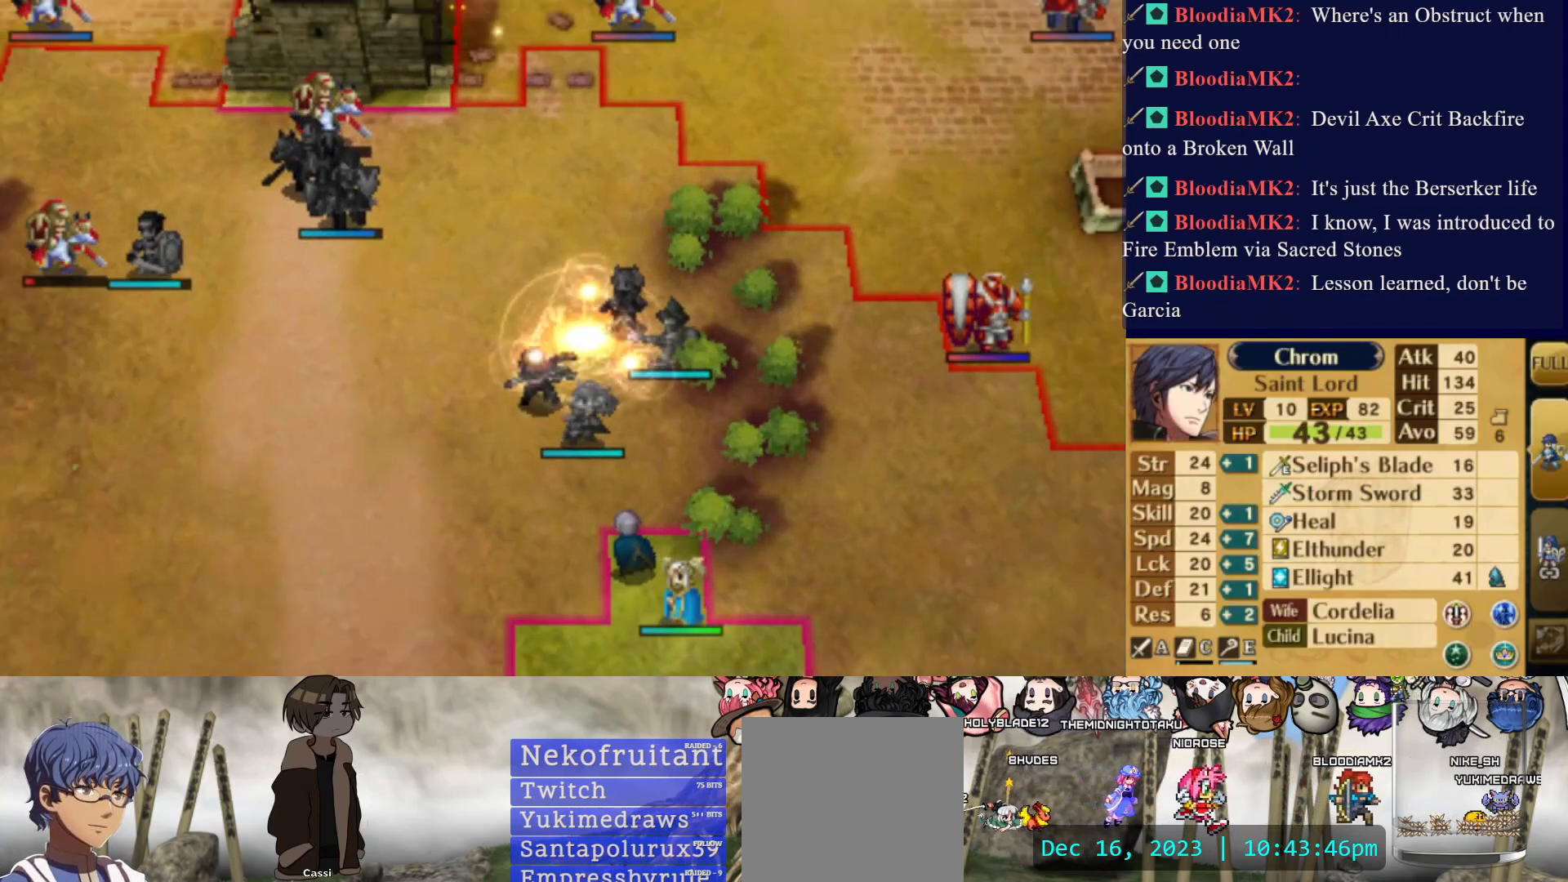
{"buttons": [], "events": []}
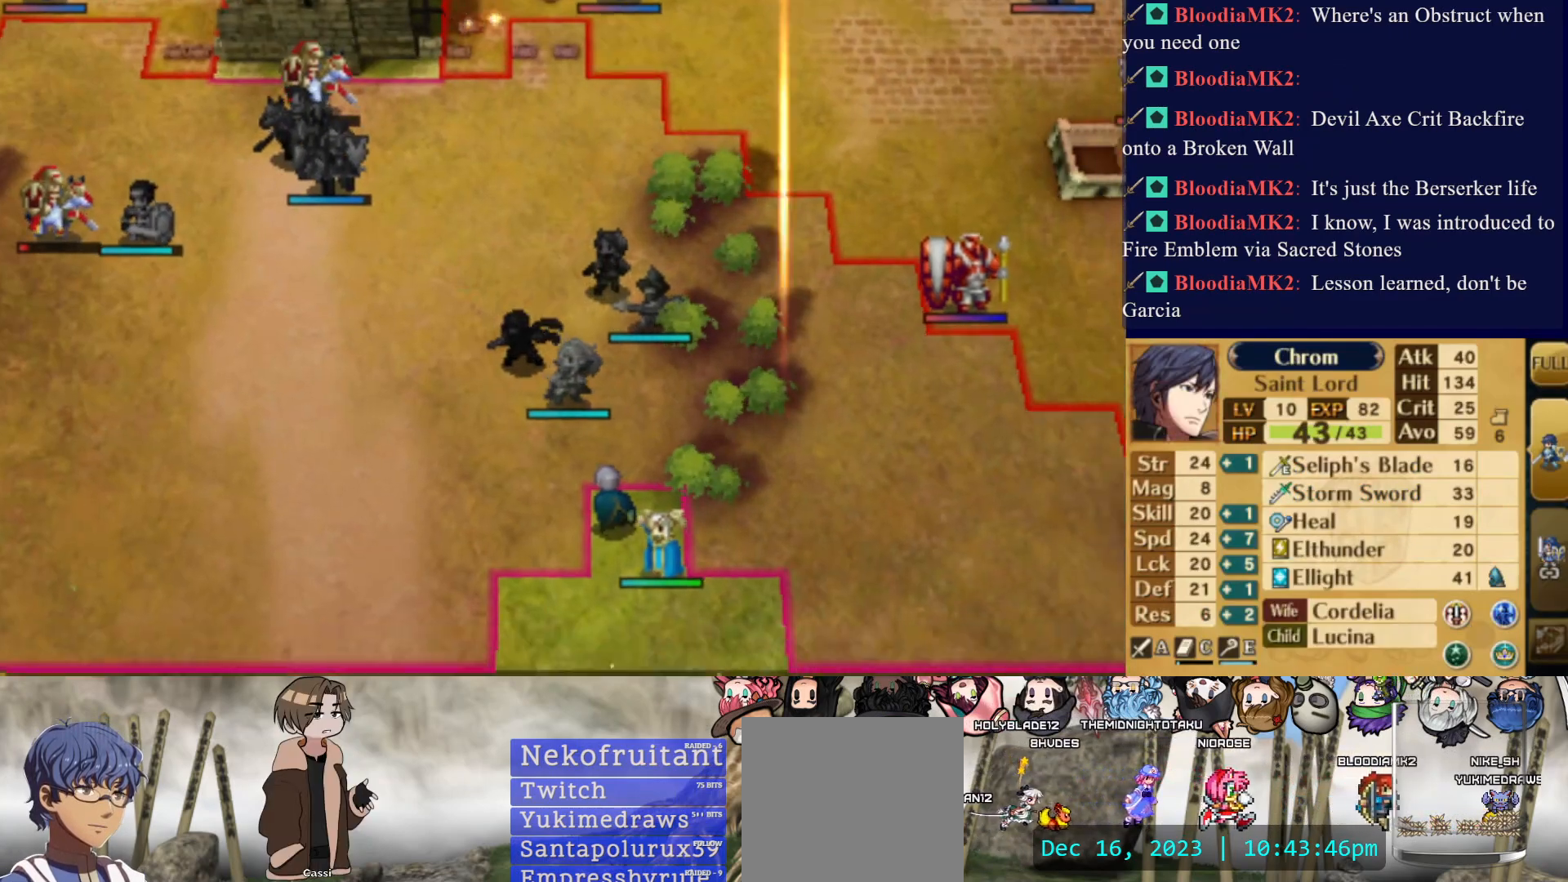
{"buttons": [], "events": []}
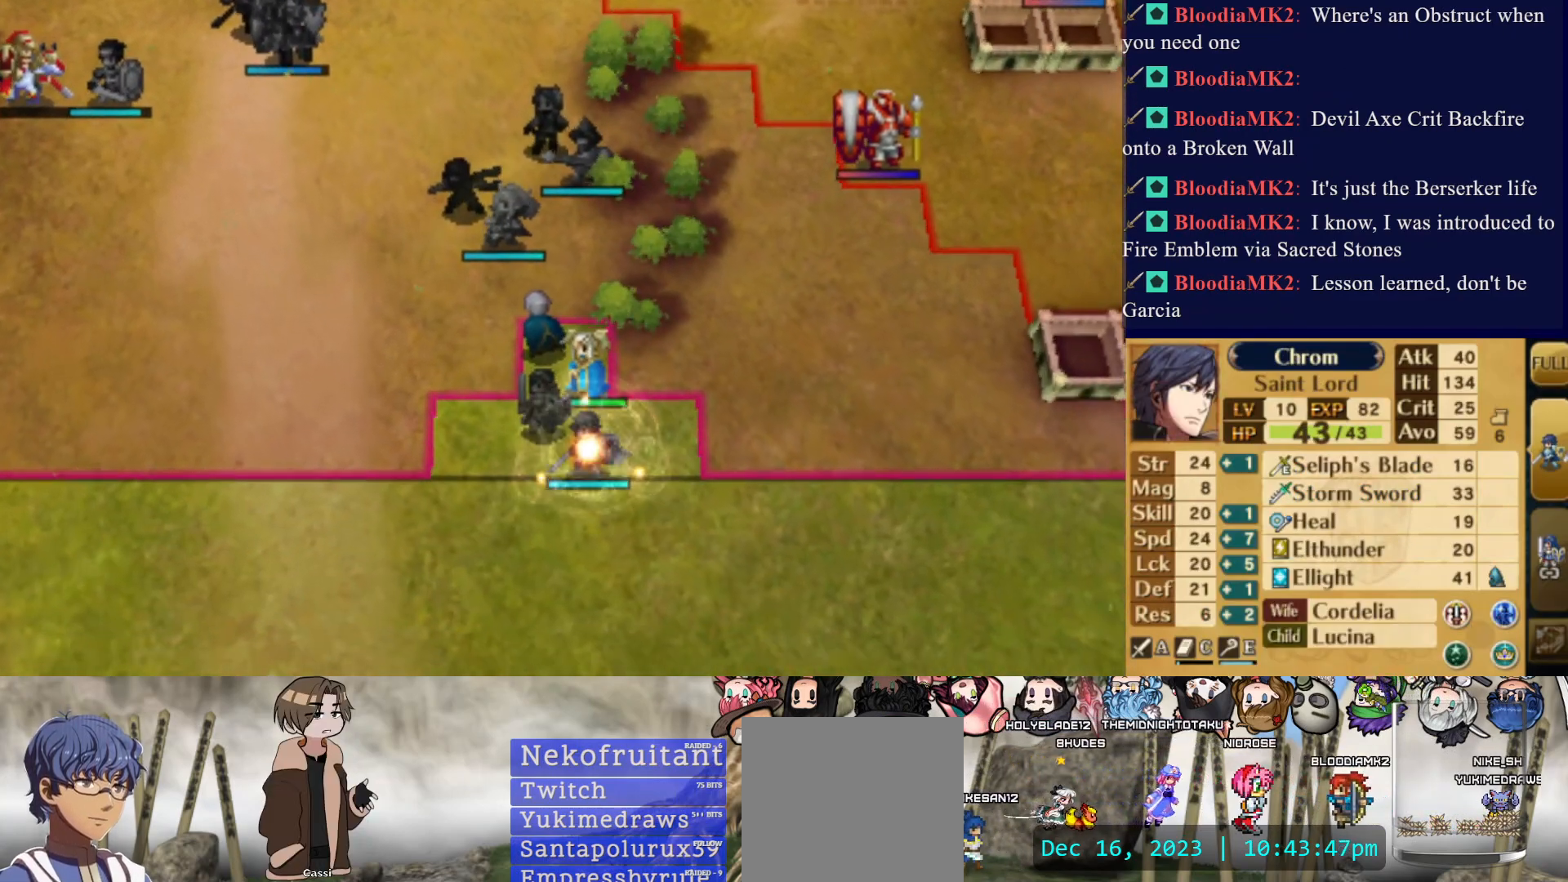
{"buttons": [], "events": []}
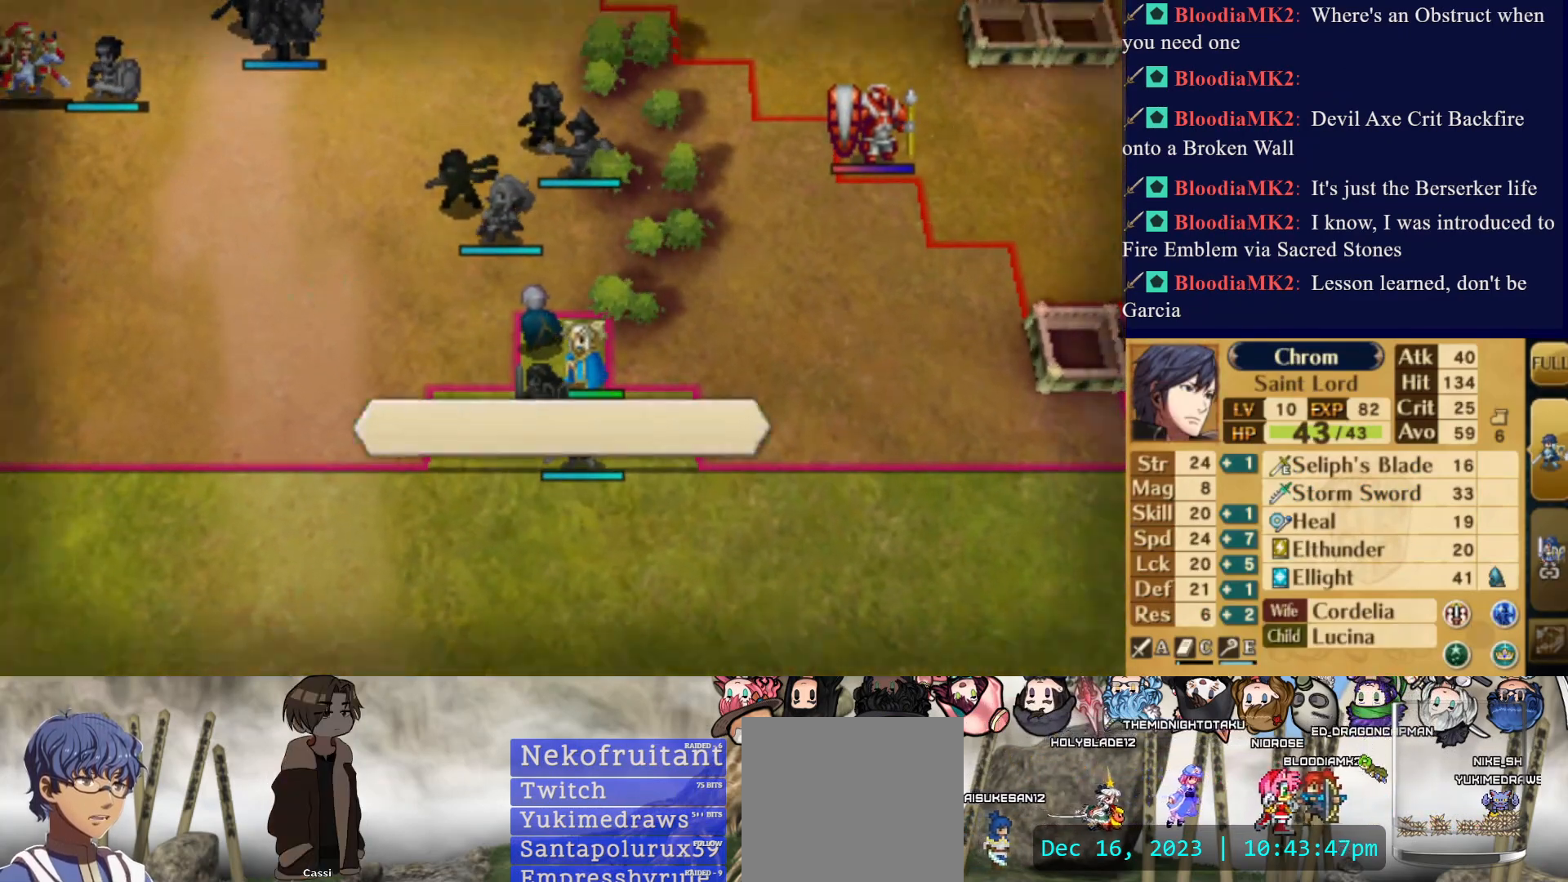
{"buttons": [], "events": []}
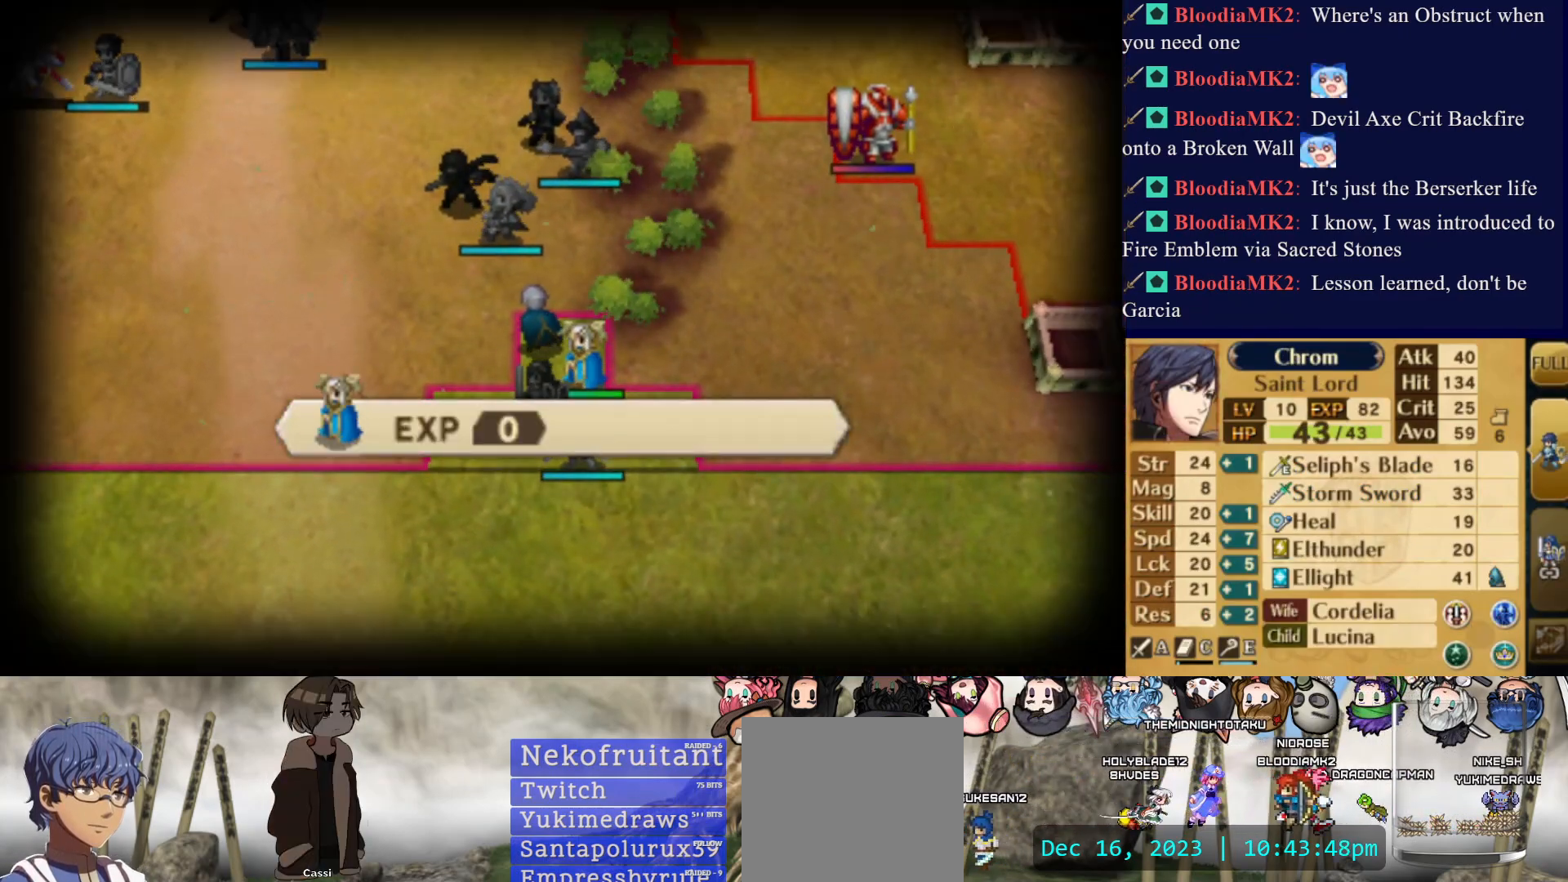
{"buttons": [], "events": []}
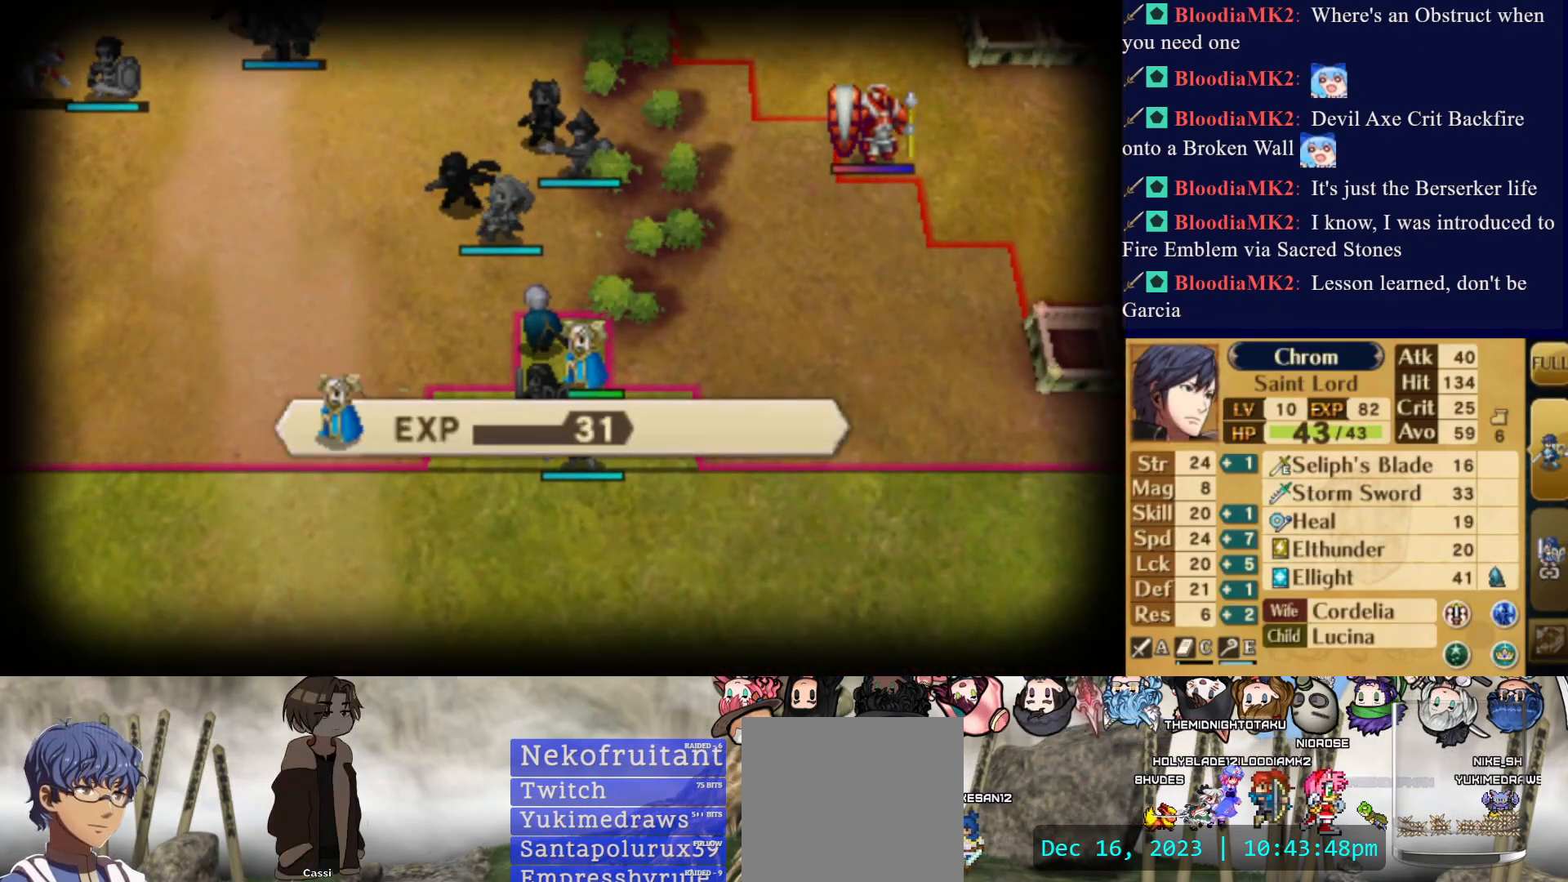
{"buttons": [], "events": [[133, "CROSS", "down"], [283, "CROSS", "up"]]}
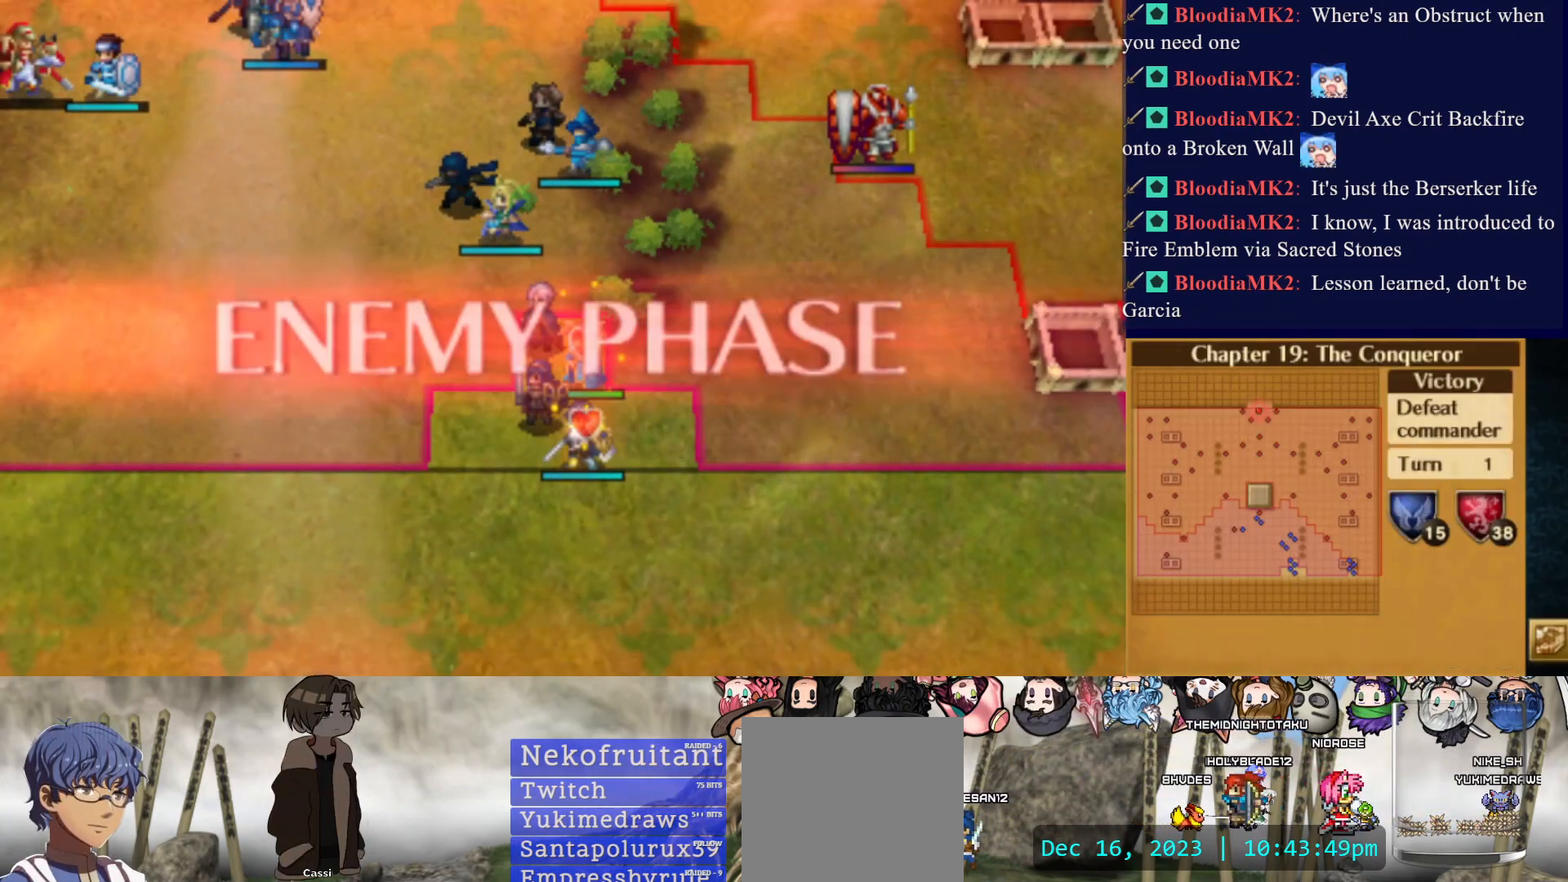
{"buttons": [], "events": []}
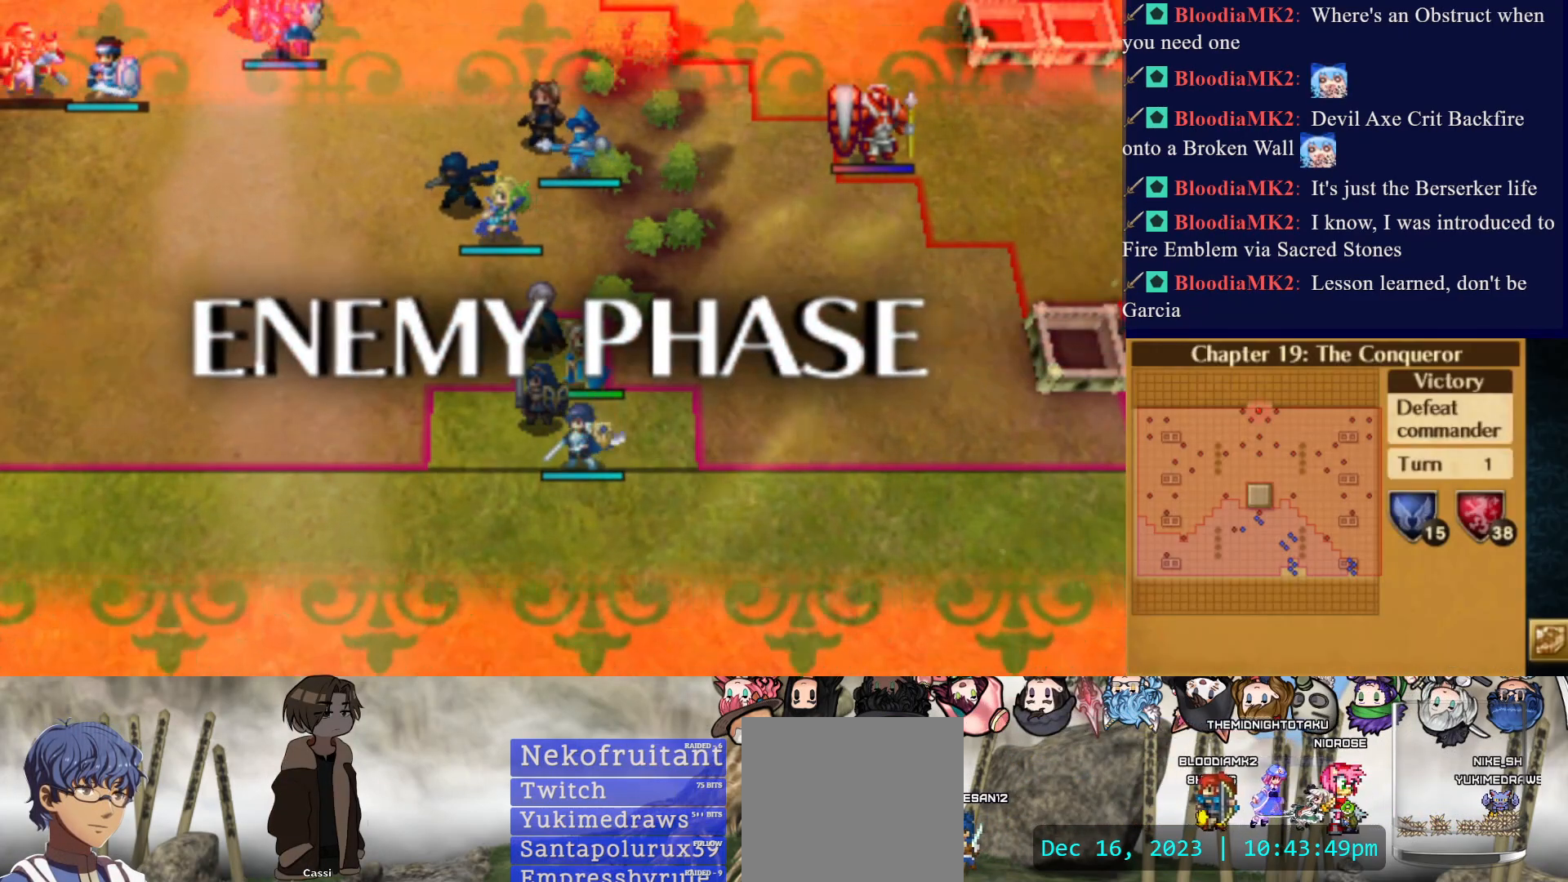
{"buttons": [], "events": [[83, "CIRCLE", "down"], [133, "CIRCLE", "up"]]}